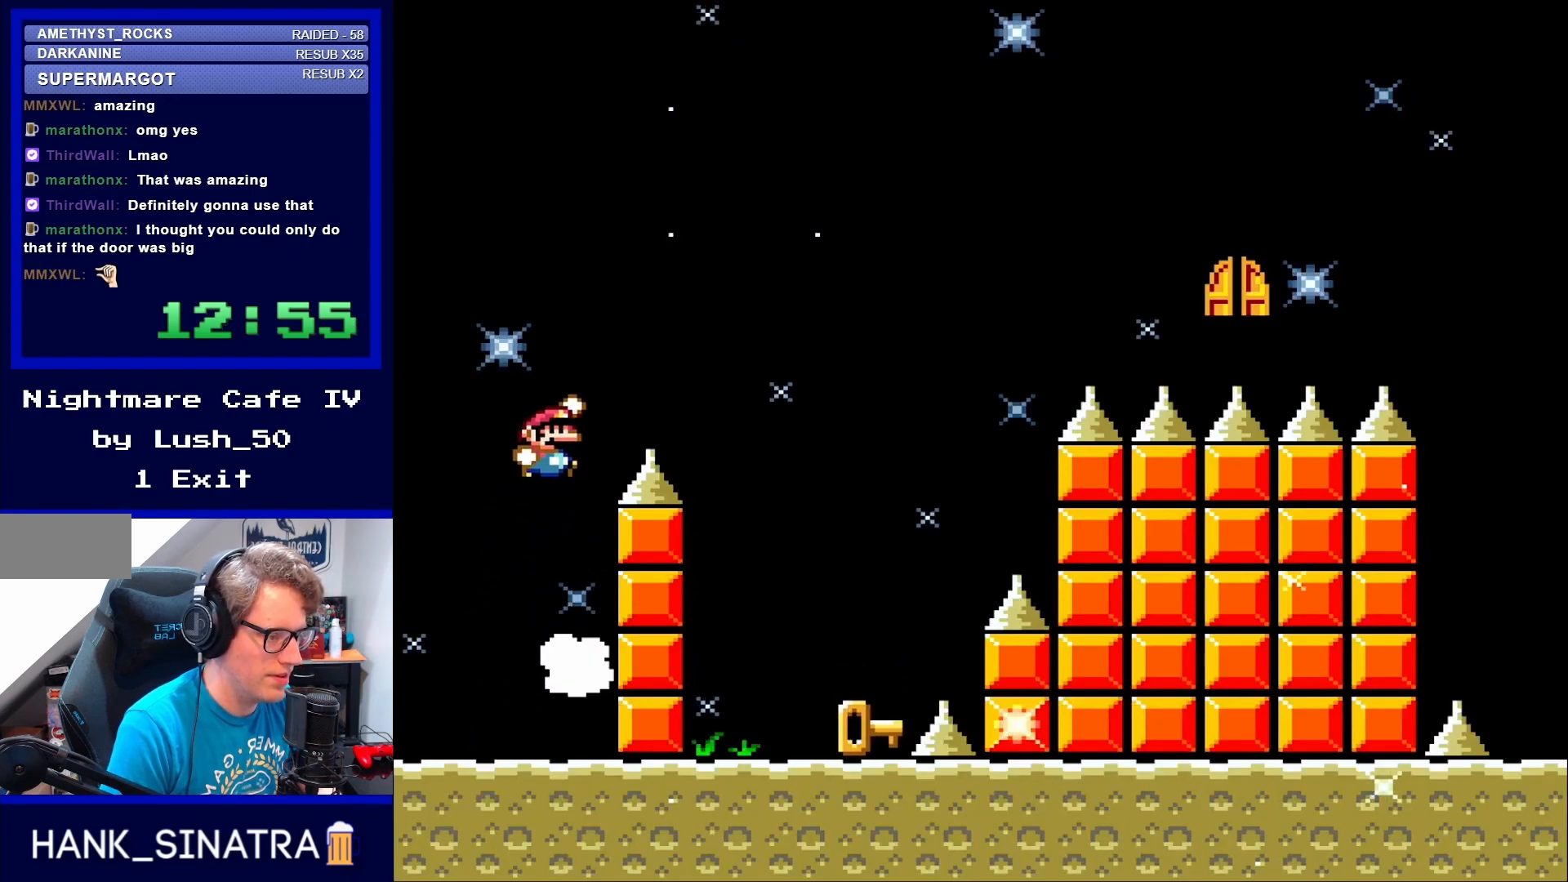
Gameplay with a controller (Nintendo layout); each line is a JSON object with the inputs held at the frame after it. "events" lists button and stick changes between this image and that frame as [ms after this image, input, new state], when the widget could be followed in between. Not read: L3 R3.
{"buttons": ["Y"], "events": [[17, "DPAD_RIGHT", "down"], [50, "DPAD_UP", "up"], [367, "DPAD_RIGHT", "up"], [450, "B", "up"]]}
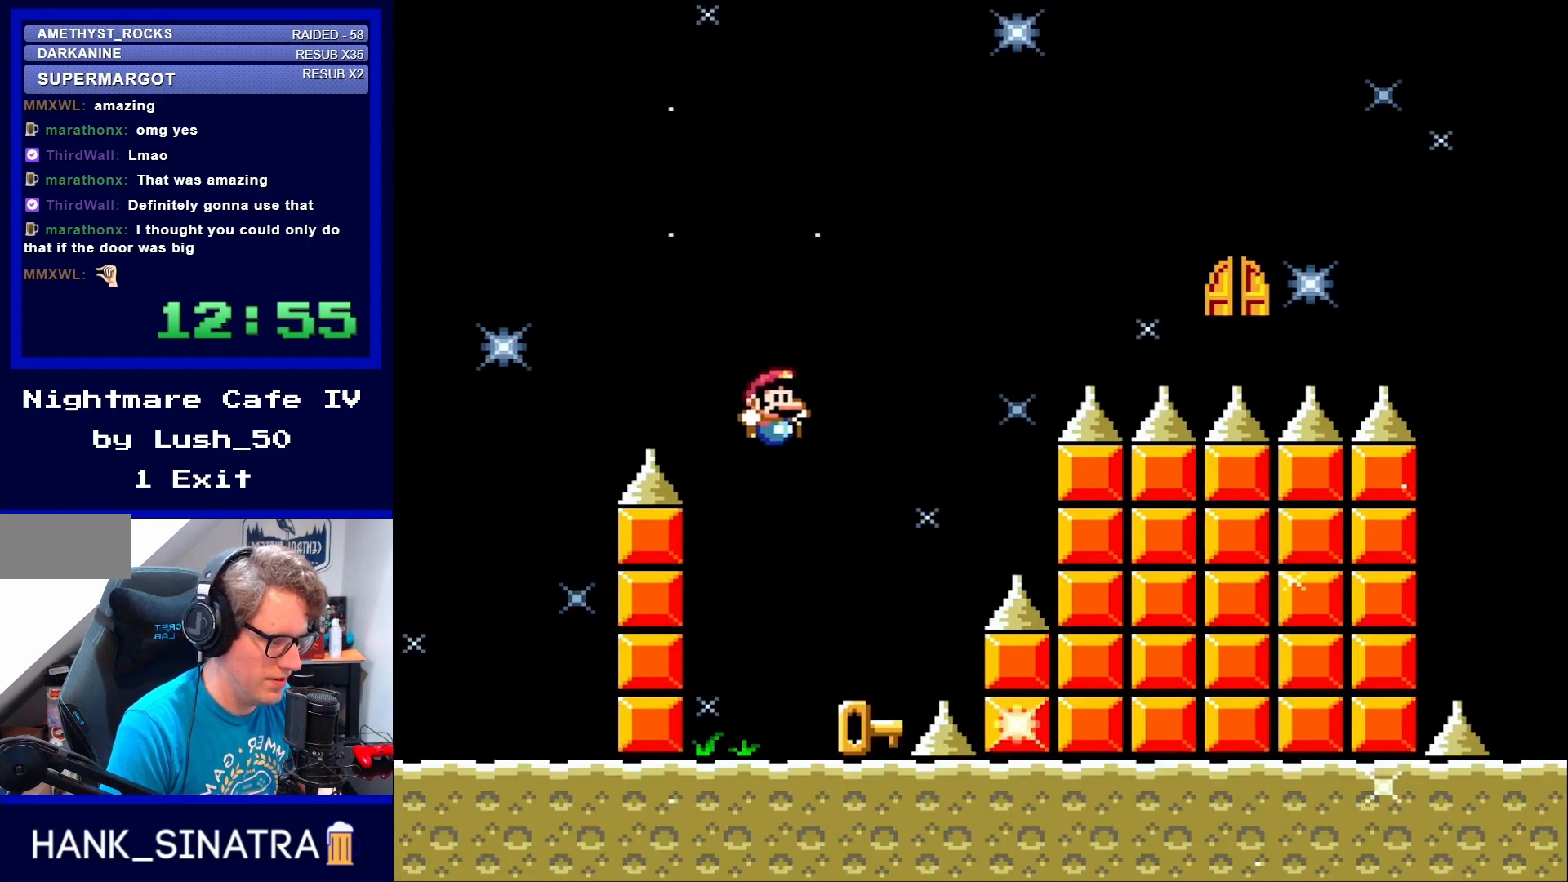
{"buttons": ["Y", "DPAD_RIGHT"], "events": [[167, "DPAD_LEFT", "down"], [333, "DPAD_LEFT", "up"], [450, "DPAD_RIGHT", "down"]]}
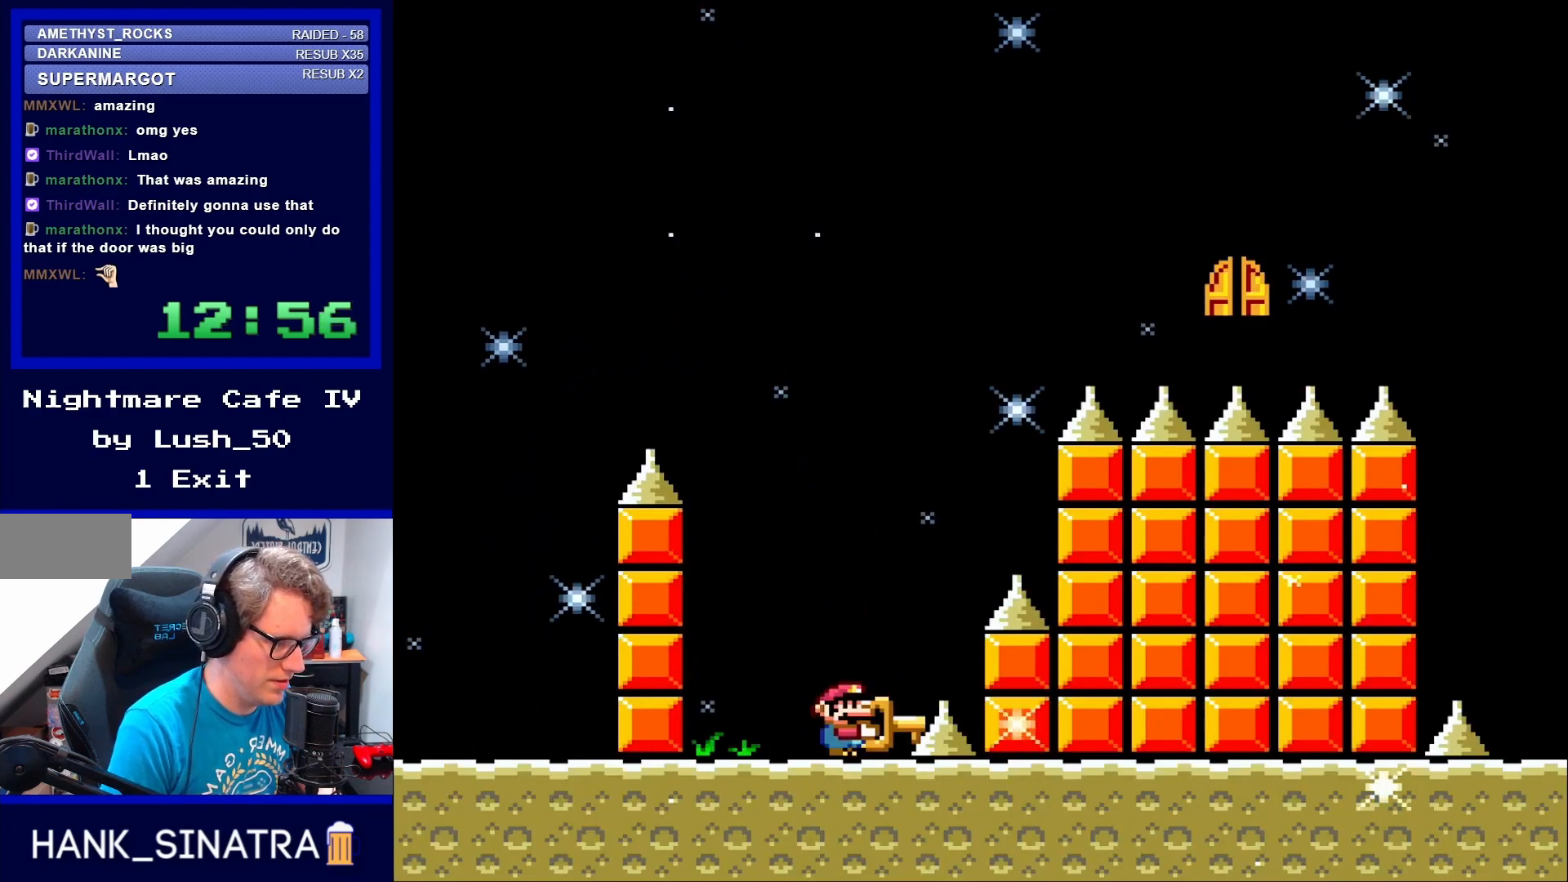
{"buttons": ["Y", "DPAD_RIGHT"], "events": [[17, "DPAD_RIGHT", "up"], [150, "B", "down"], [383, "B", "up"], [483, "DPAD_RIGHT", "down"]]}
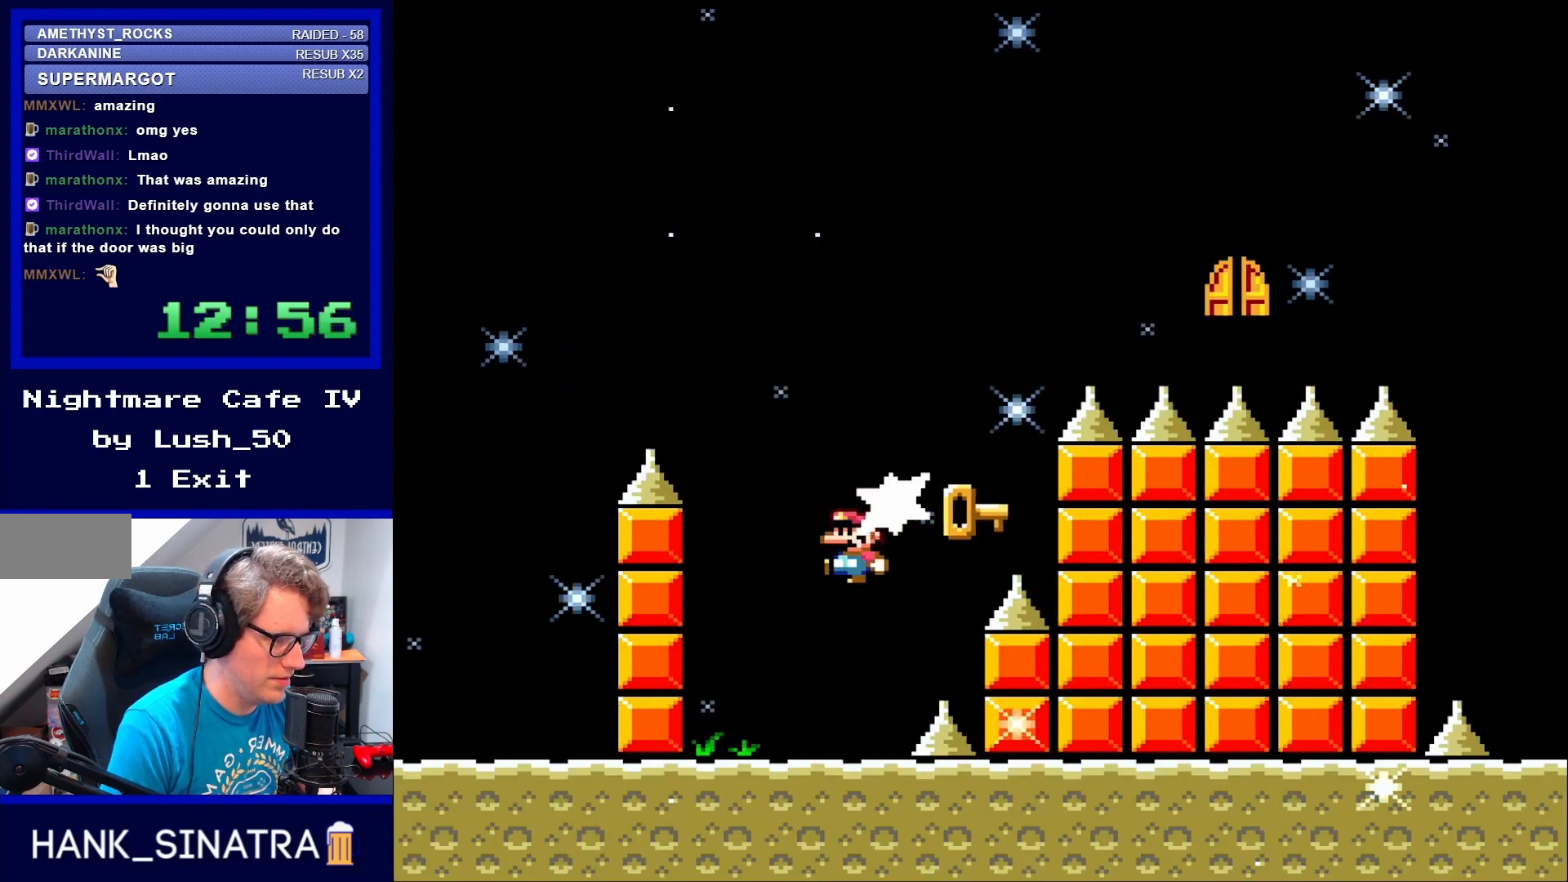
{"buttons": ["Y"], "events": [[17, "Y", "up"], [50, "DPAD_RIGHT", "up"], [100, "DPAD_LEFT", "down"], [100, "Y", "down"], [133, "DPAD_UP", "down"], [250, "DPAD_UP", "up"], [283, "DPAD_LEFT", "up"], [350, "DPAD_RIGHT", "down"], [417, "DPAD_RIGHT", "up"]]}
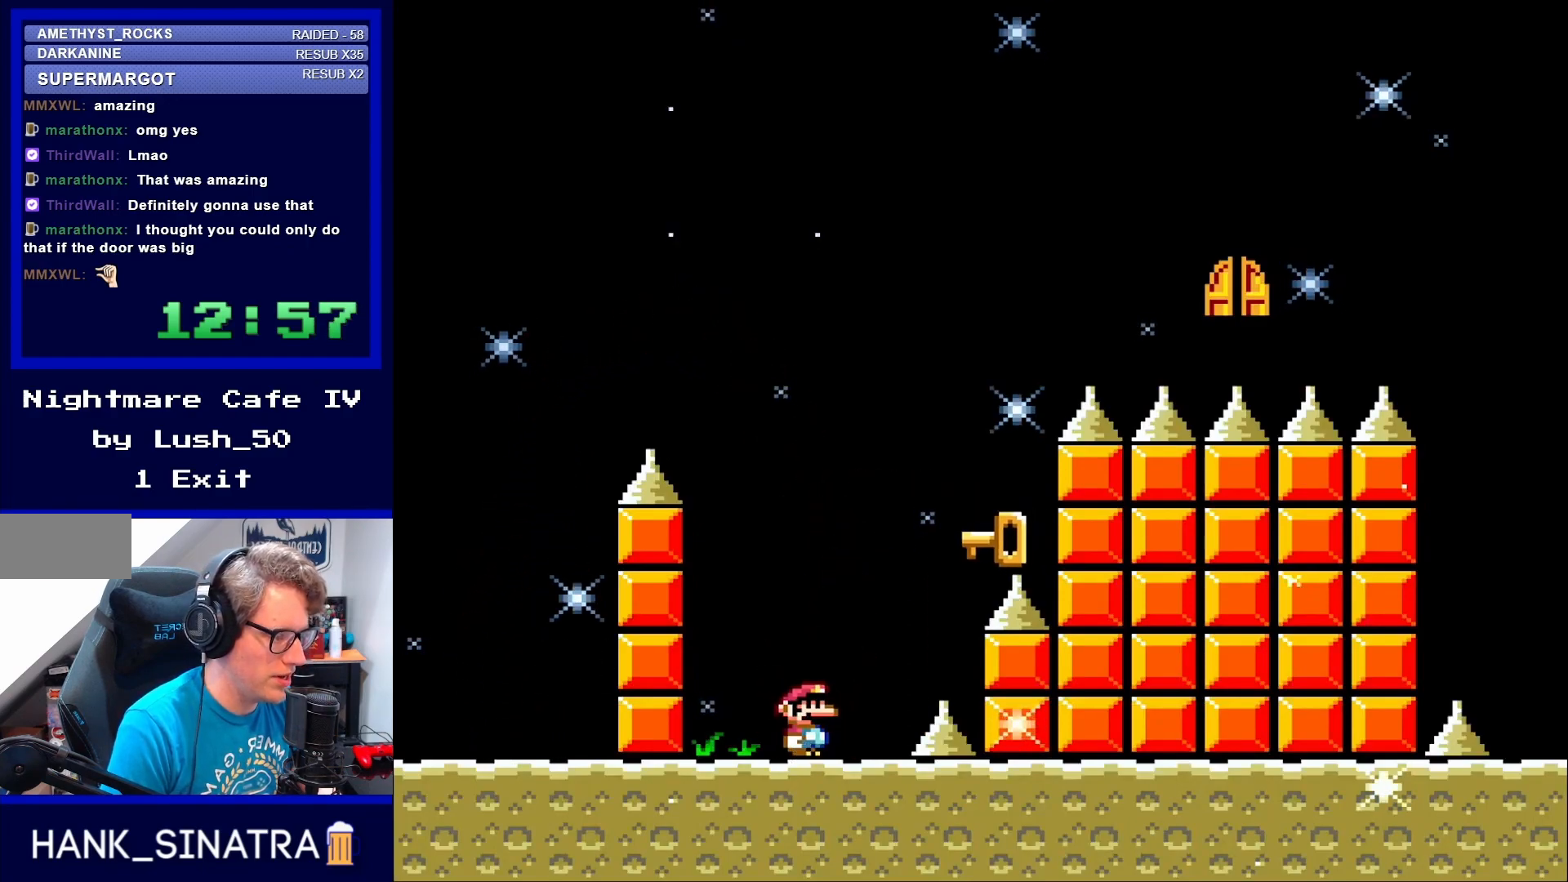
{"buttons": ["B"], "events": [[133, "DPAD_RIGHT", "down"], [167, "B", "down"], [417, "DPAD_RIGHT", "up"], [483, "Y", "up"]]}
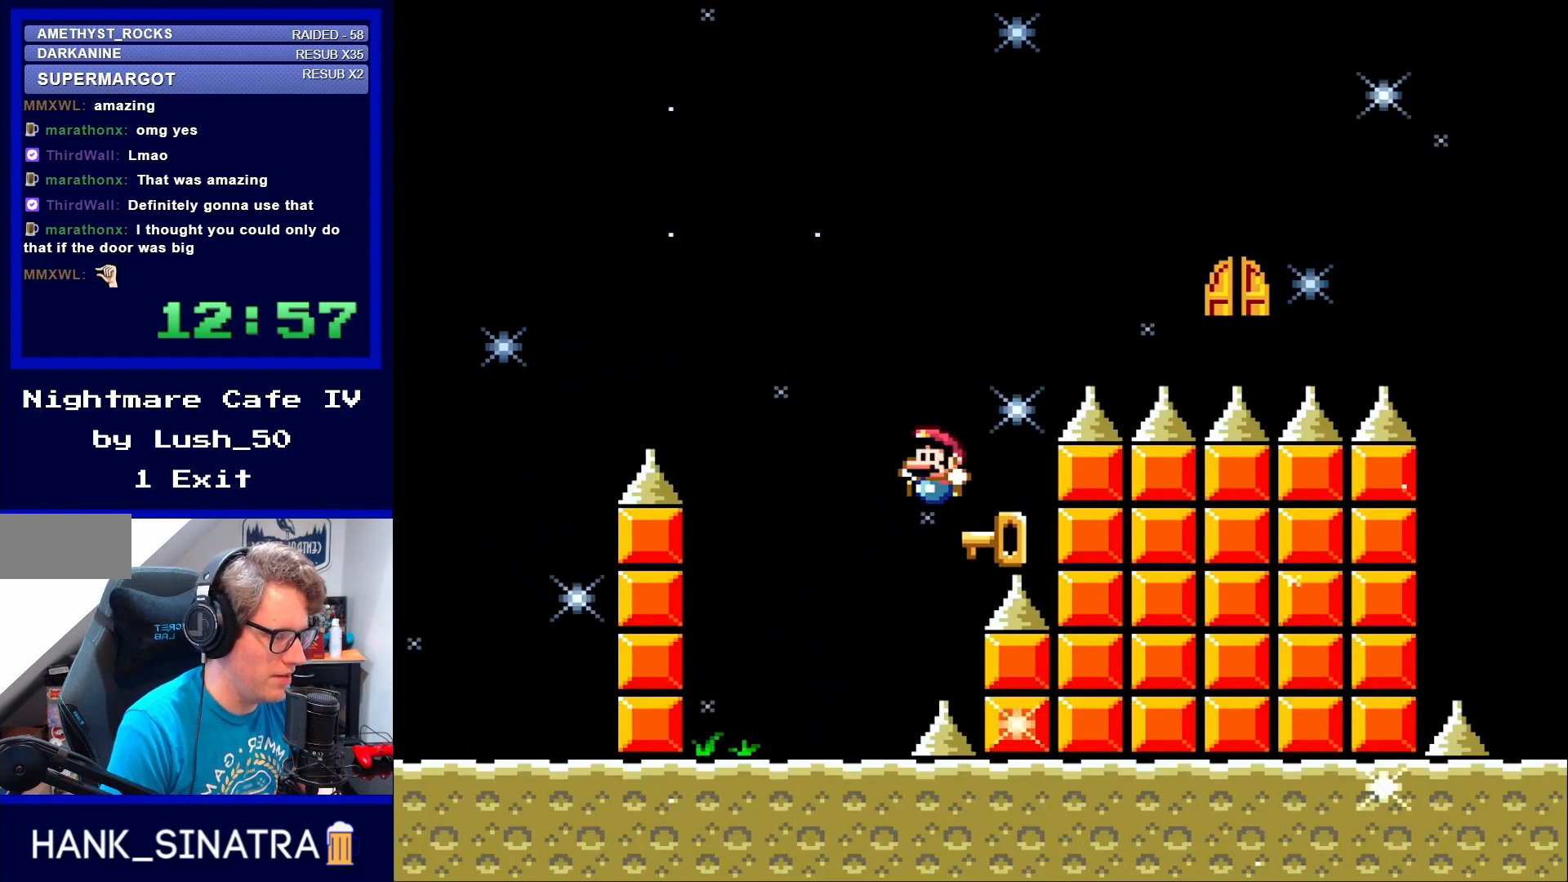
{"buttons": ["DPAD_RIGHT"], "events": [[17, "B", "up"], [83, "DPAD_LEFT", "down"], [317, "DPAD_LEFT", "up"], [417, "DPAD_RIGHT", "down"]]}
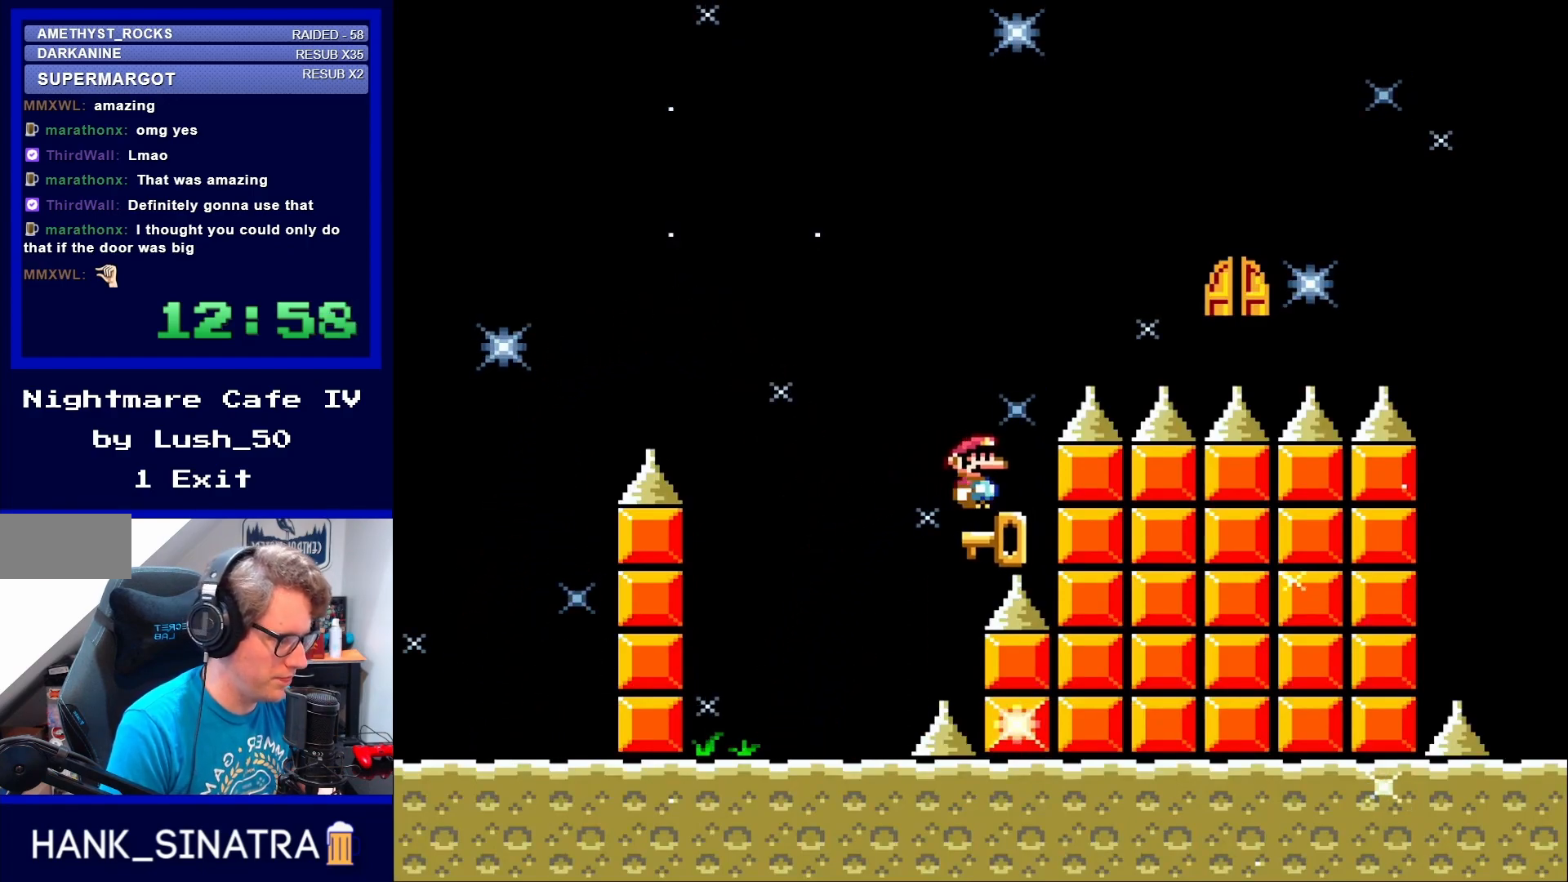
{"buttons": [], "events": [[50, "DPAD_RIGHT", "up"], [217, "DPAD_RIGHT", "down"], [283, "DPAD_RIGHT", "up"]]}
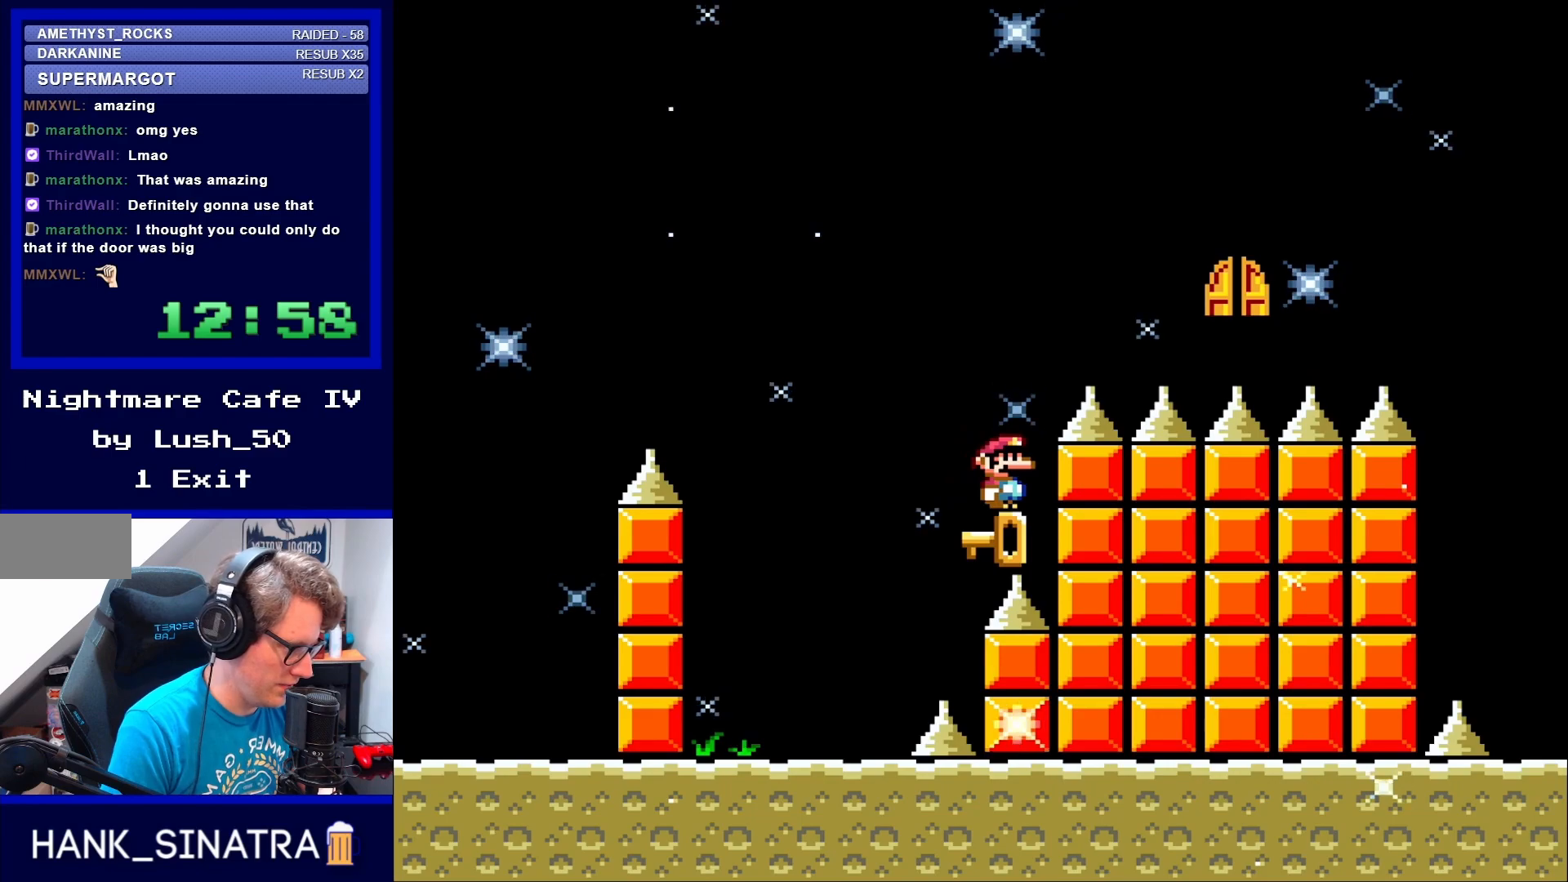
{"buttons": ["B", "Y"], "events": [[450, "B", "down"], [450, "Y", "down"]]}
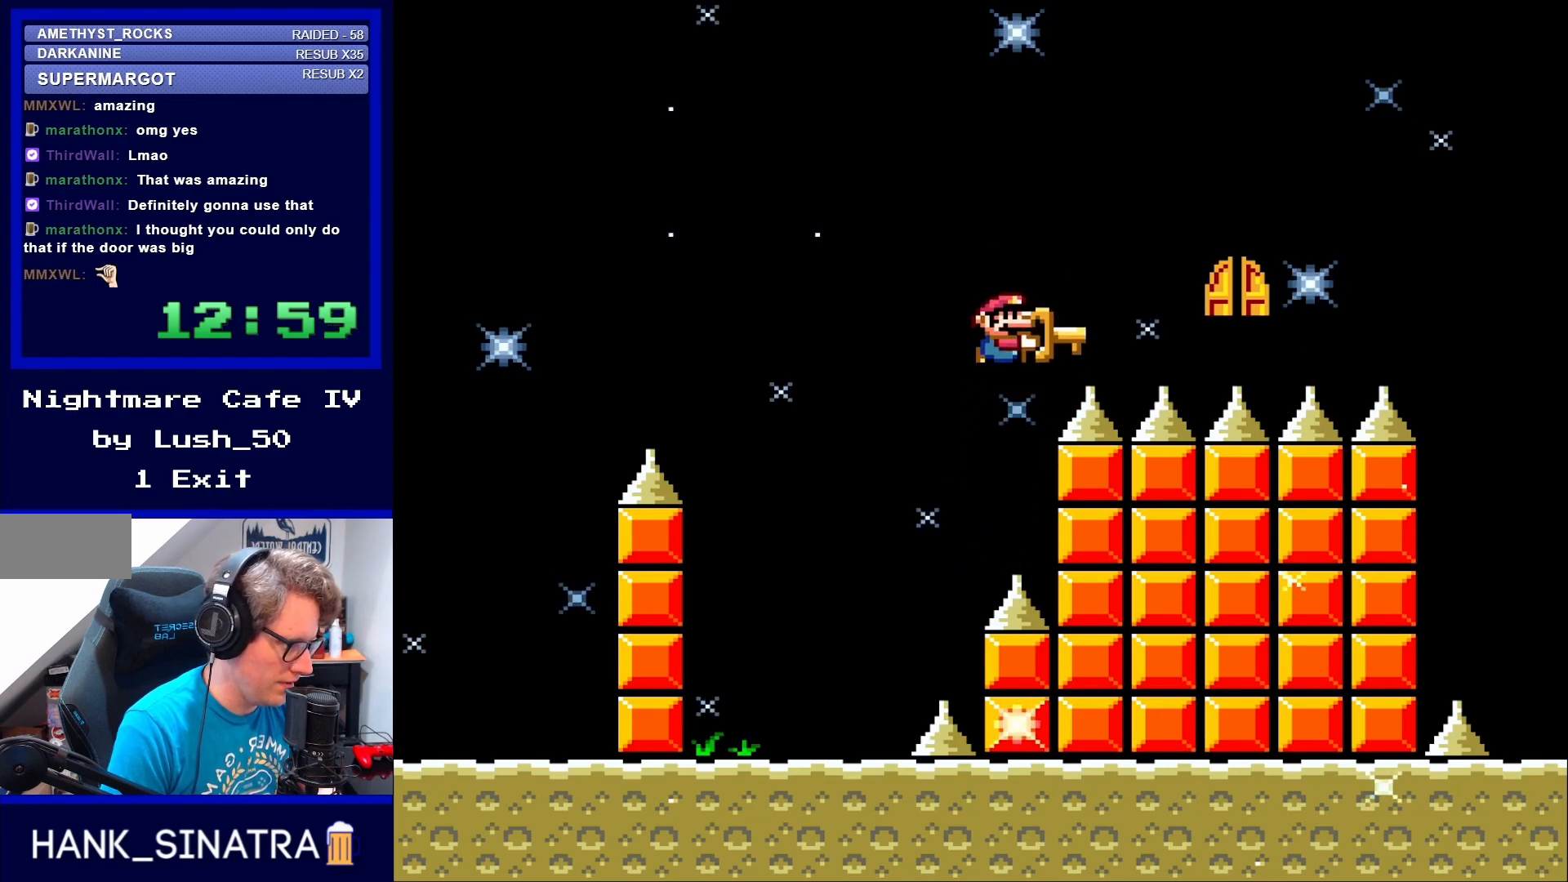
{"buttons": [], "events": [[183, "Y", "up"], [283, "DPAD_RIGHT", "down"], [367, "B", "up"], [483, "DPAD_RIGHT", "up"]]}
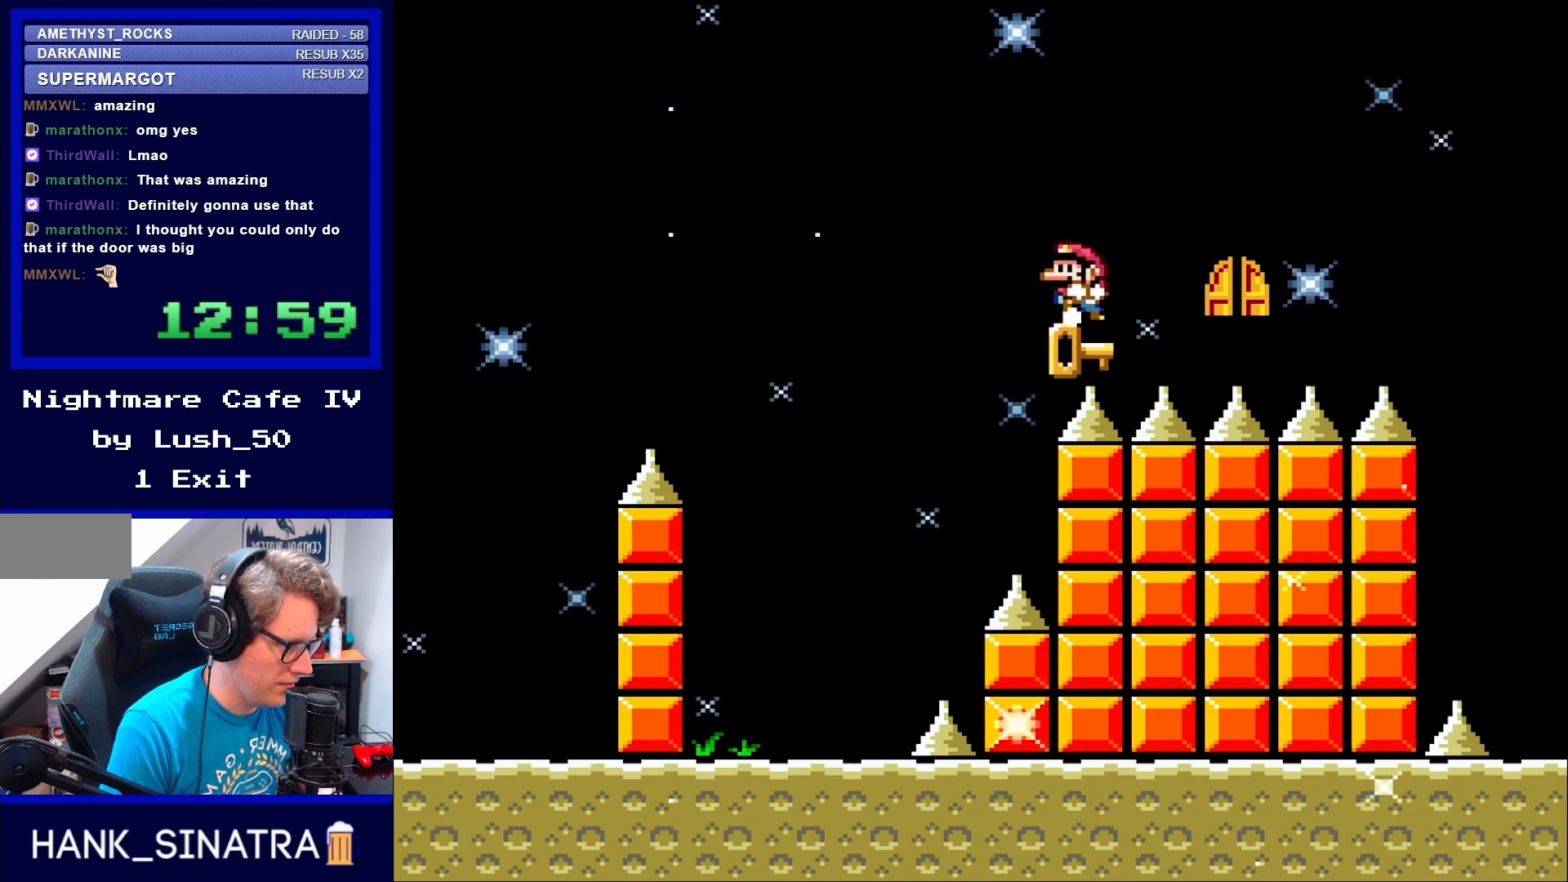
{"buttons": [], "events": [[50, "DPAD_LEFT", "down"], [183, "DPAD_LEFT", "up"], [283, "DPAD_RIGHT", "down"], [350, "DPAD_RIGHT", "up"]]}
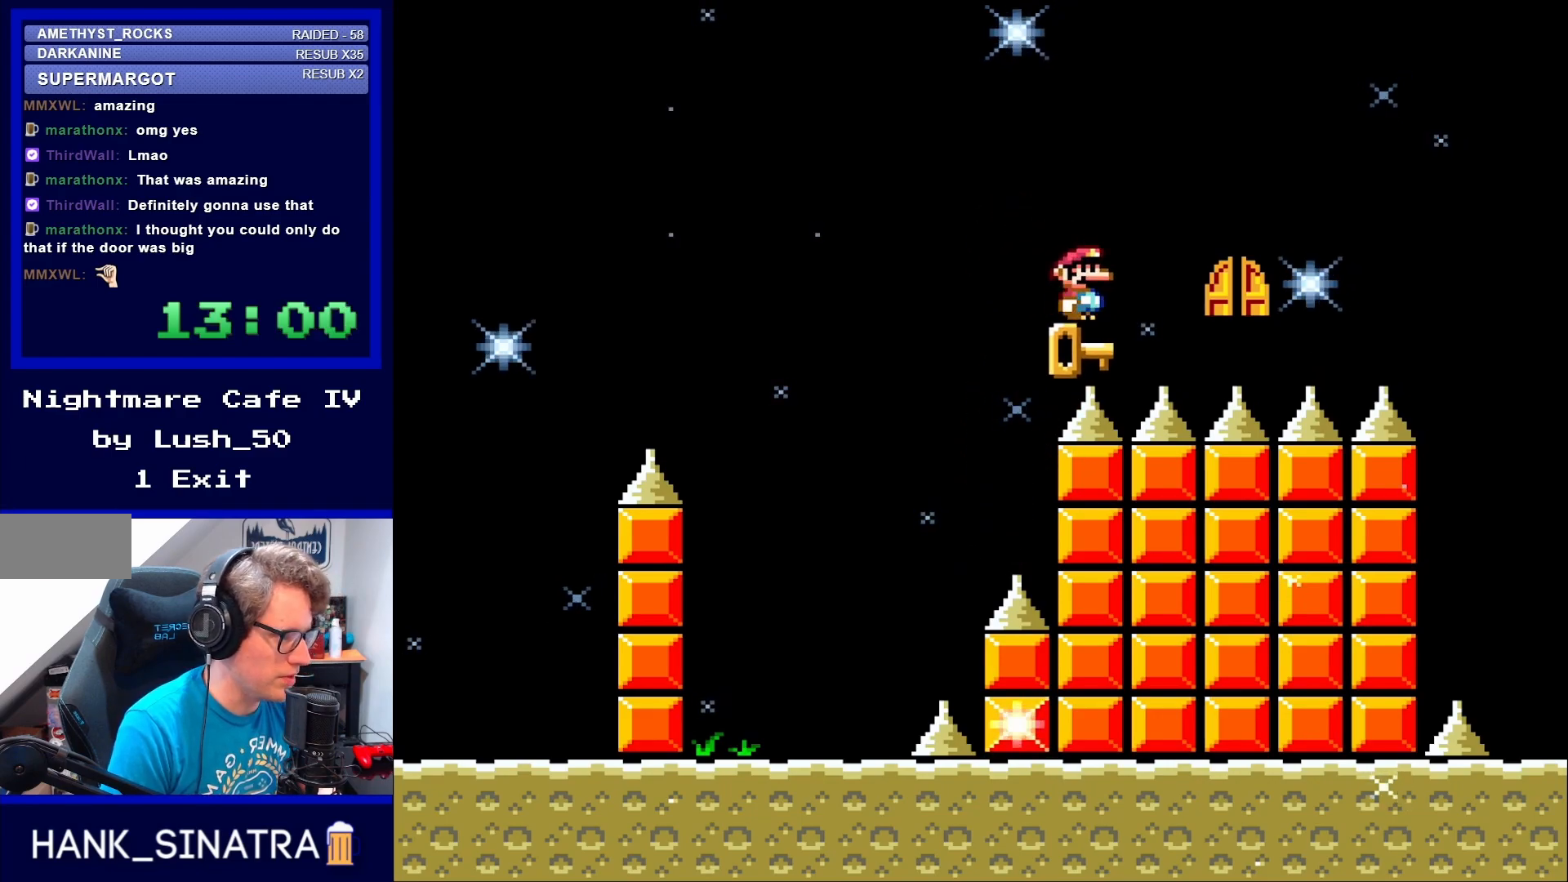
{"buttons": ["B", "Y"], "events": [[367, "B", "down"], [367, "Y", "down"]]}
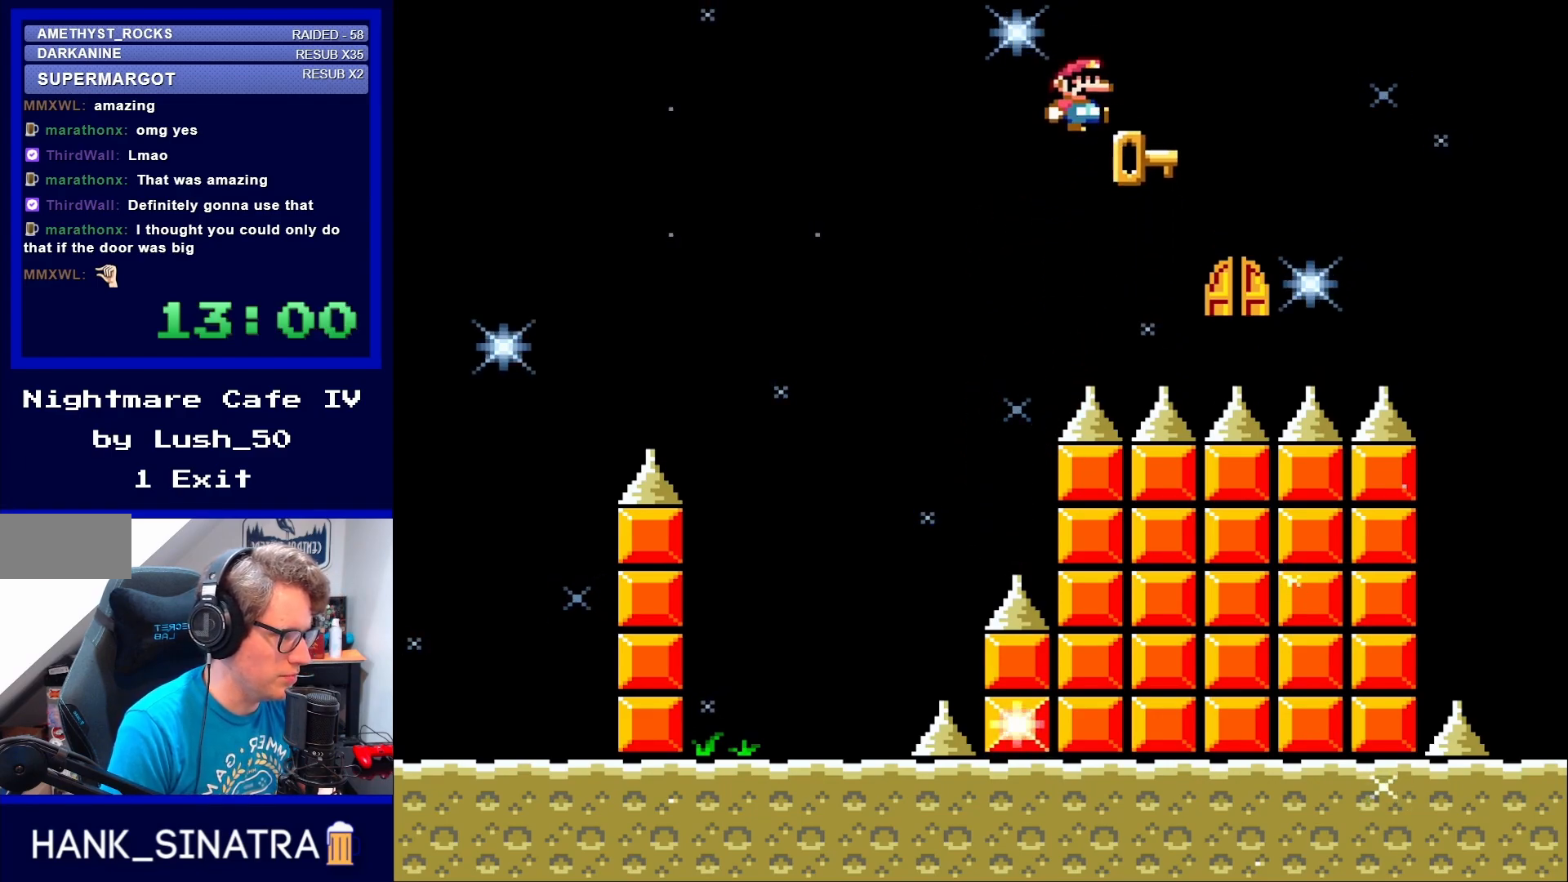
{"buttons": [], "events": [[50, "Y", "up"], [217, "B", "up"], [217, "DPAD_RIGHT", "down"], [450, "DPAD_RIGHT", "up"]]}
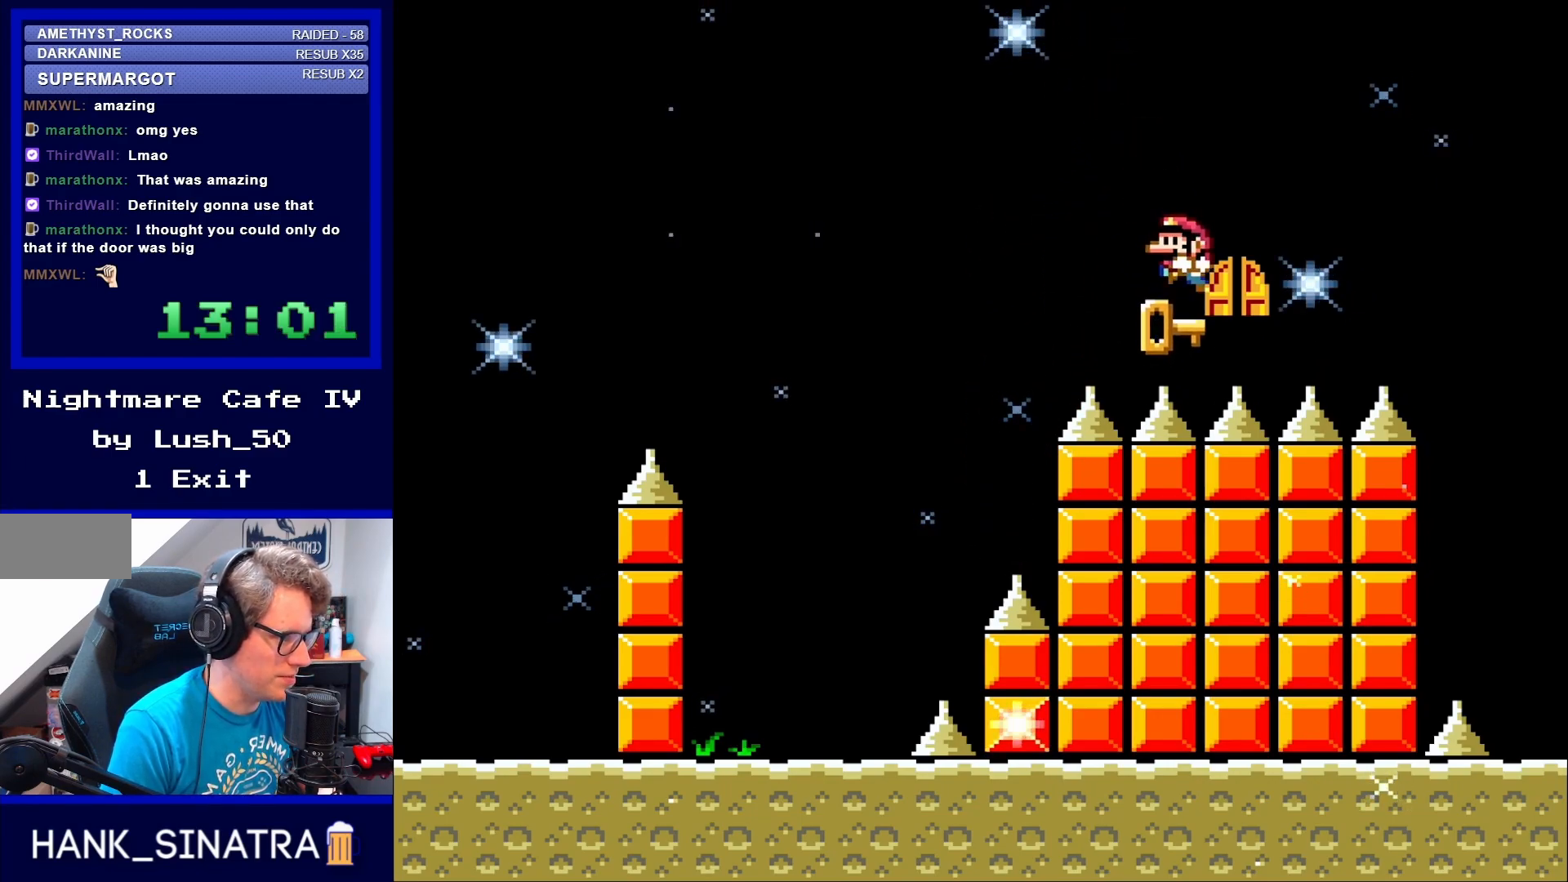
{"buttons": ["DPAD_RIGHT"], "events": [[50, "DPAD_LEFT", "down"], [100, "DPAD_UP", "down"], [150, "DPAD_UP", "up"], [183, "DPAD_LEFT", "up"], [450, "DPAD_RIGHT", "down"]]}
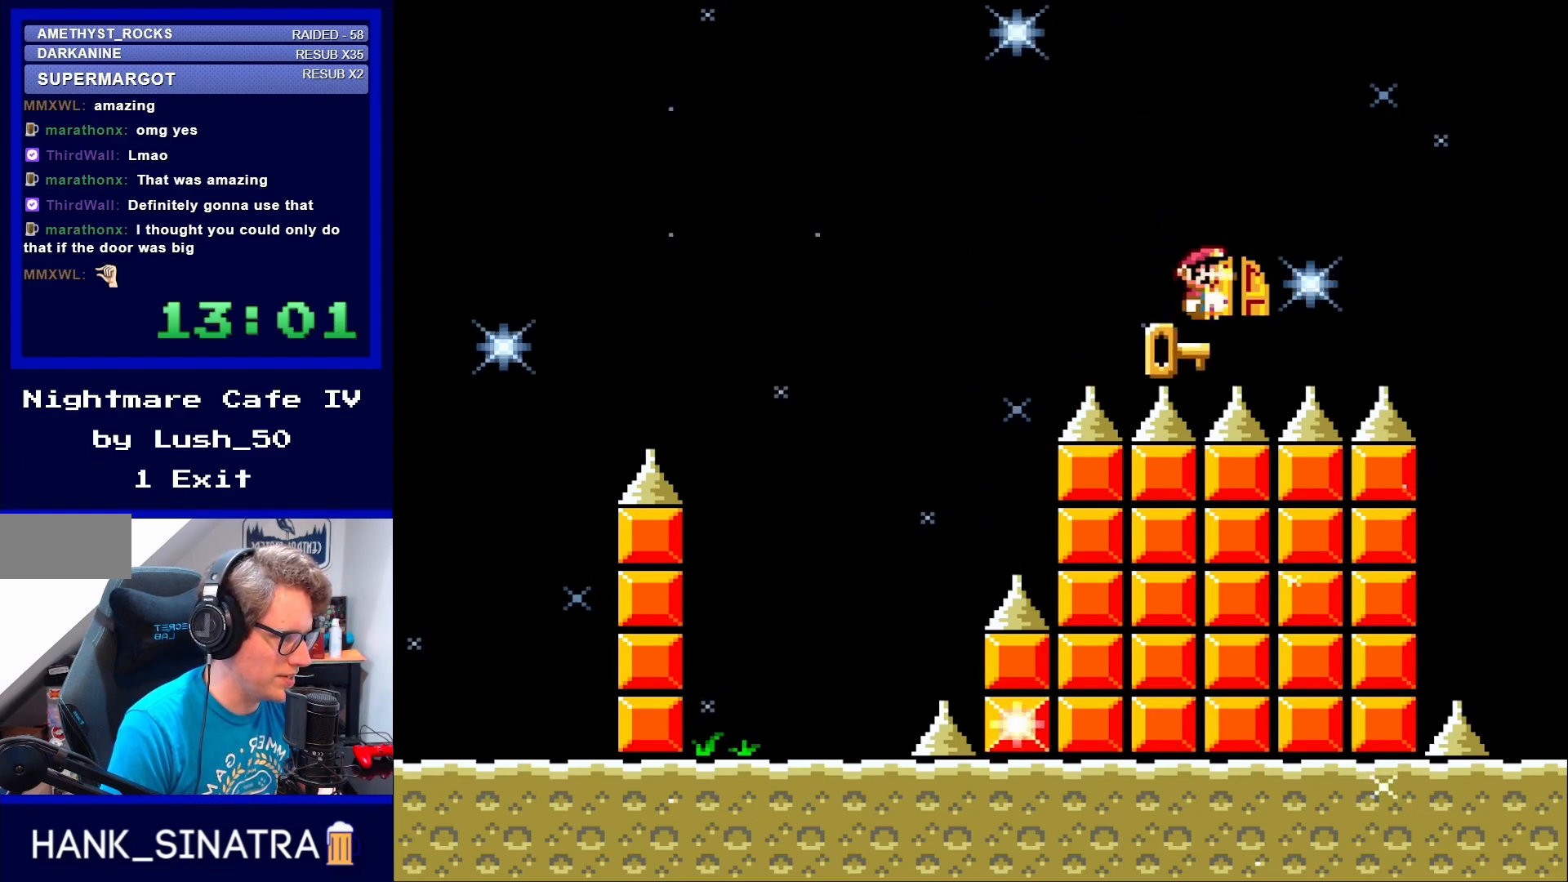
{"buttons": [], "events": [[50, "DPAD_RIGHT", "up"], [400, "DPAD_RIGHT", "down"], [483, "DPAD_RIGHT", "up"]]}
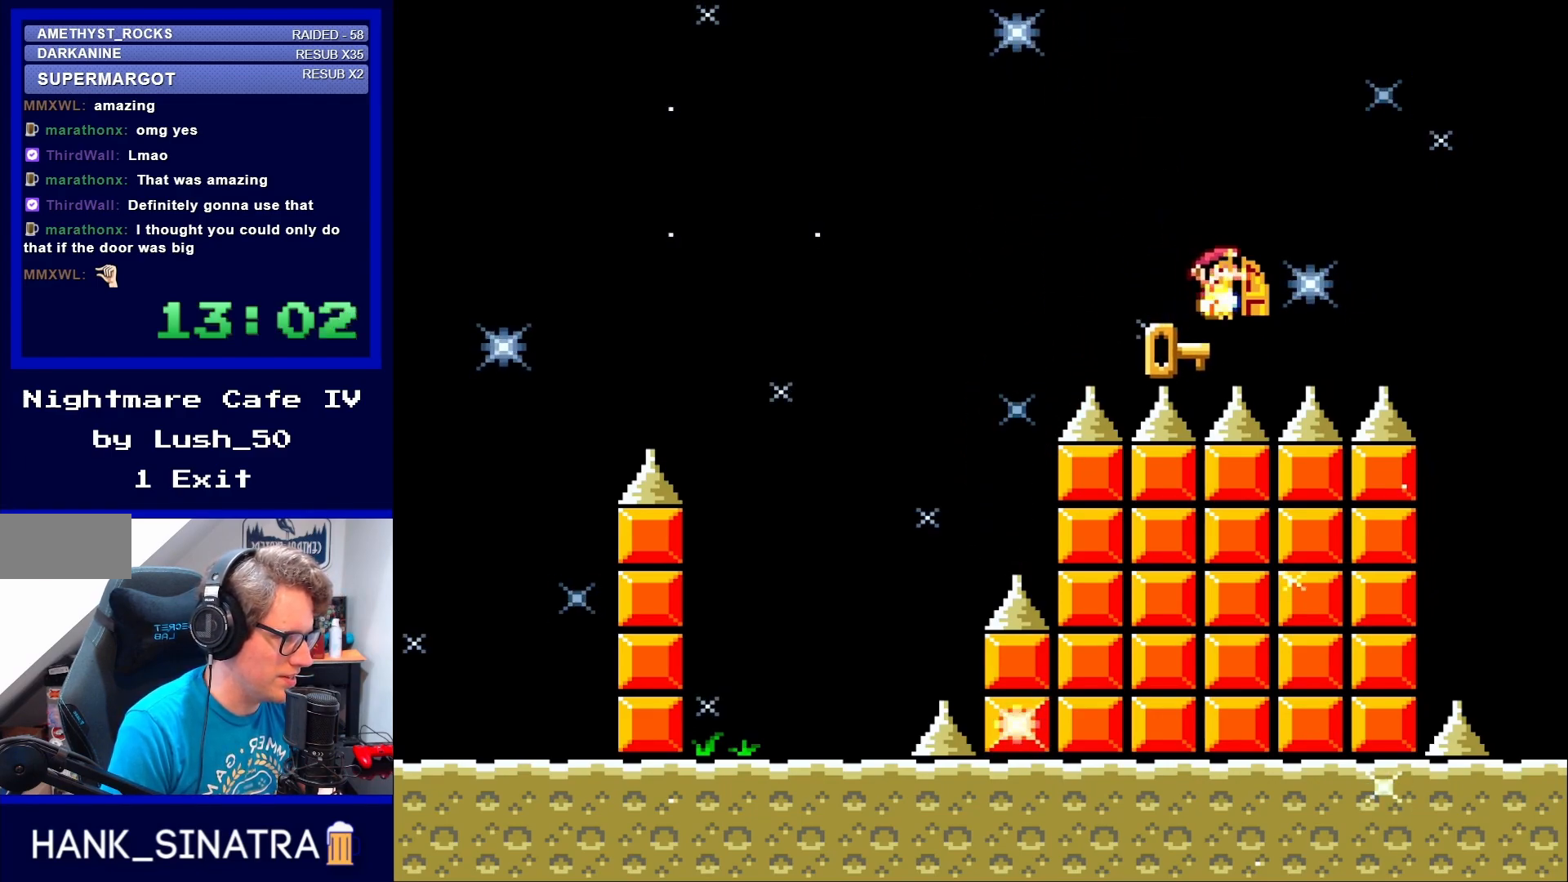
{"buttons": [], "events": [[283, "DPAD_UP", "down"], [417, "DPAD_UP", "up"]]}
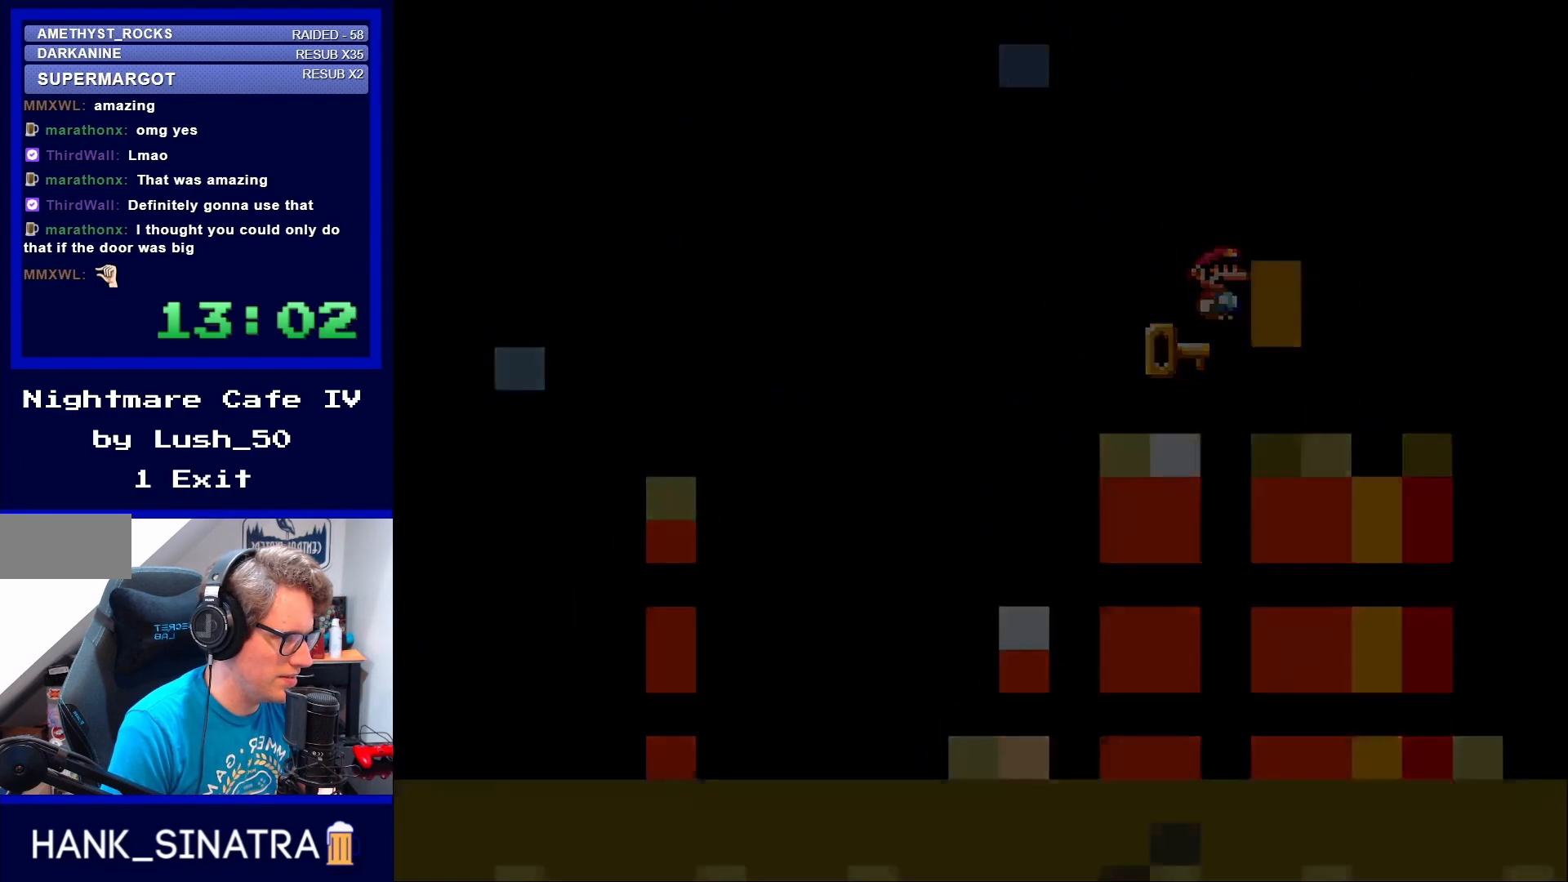
{"buttons": [], "events": []}
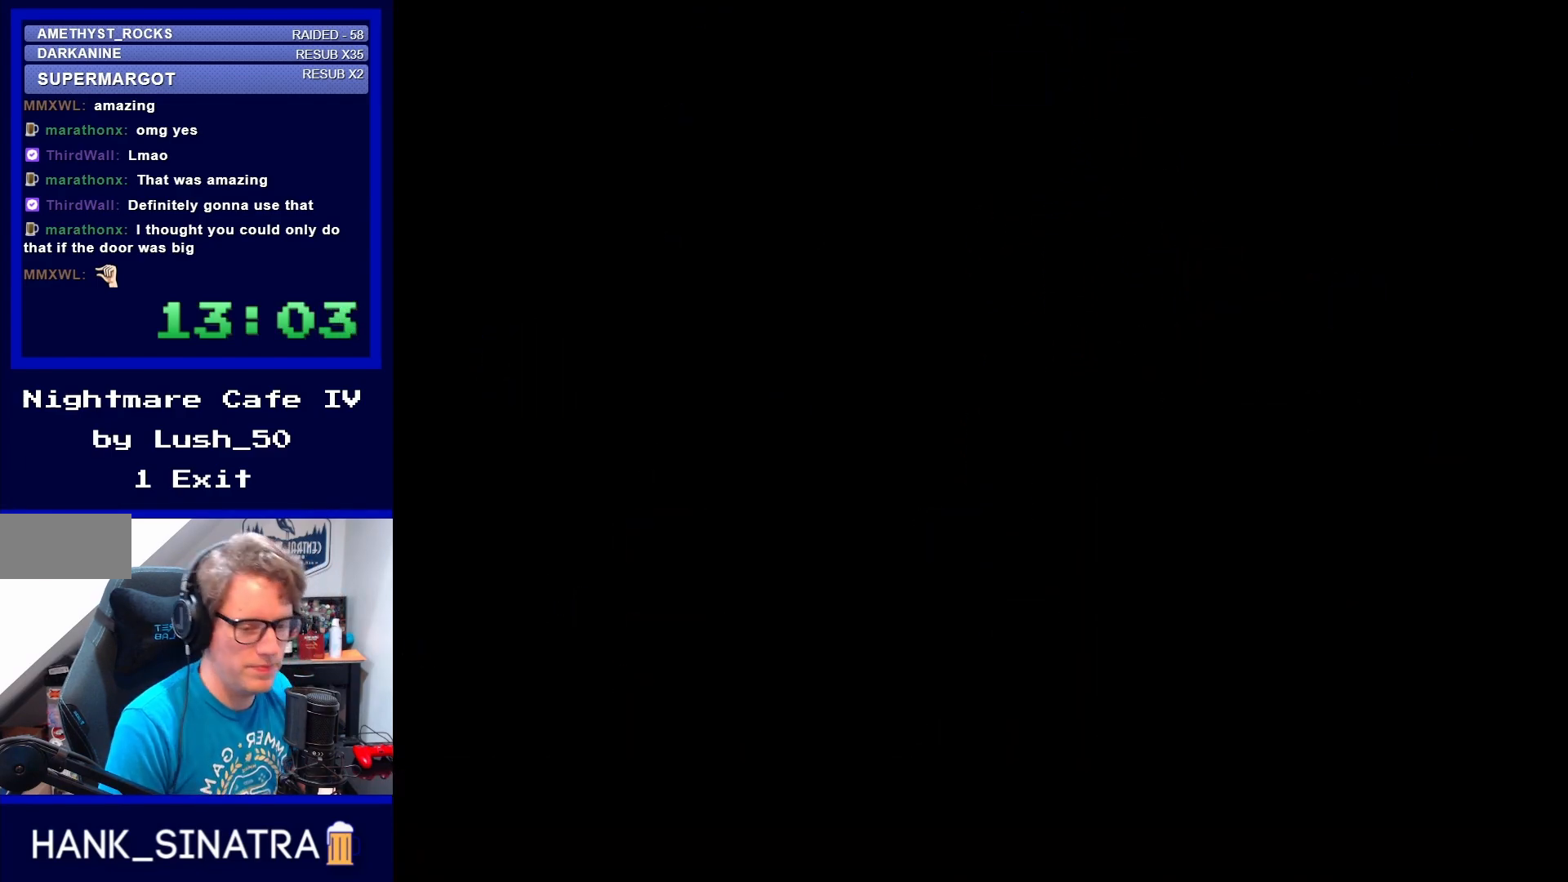
{"buttons": [], "events": []}
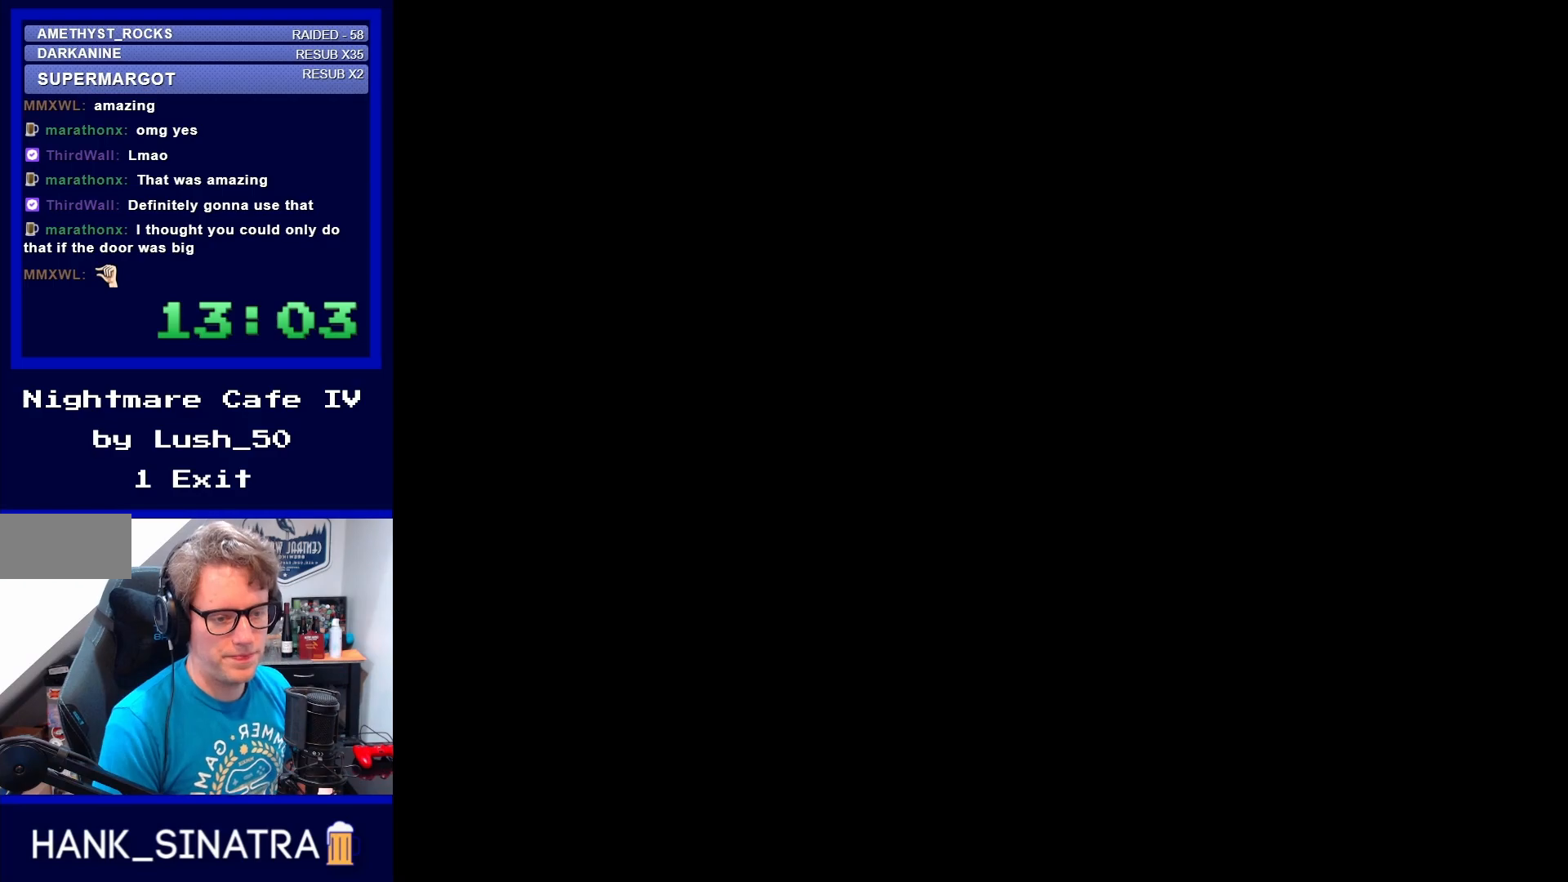
{"buttons": [], "events": []}
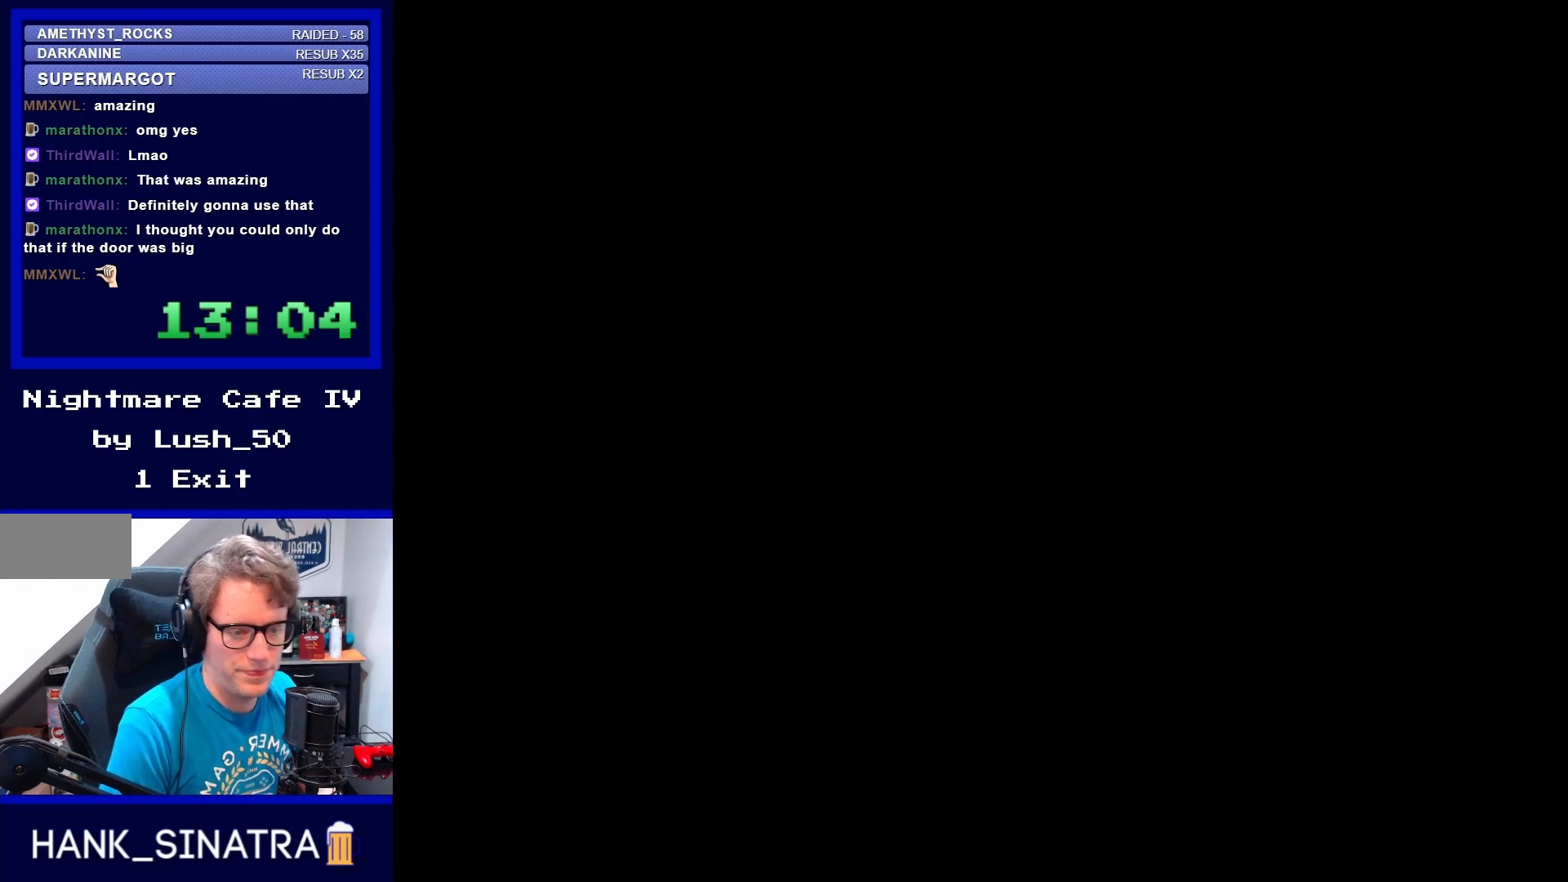
{"buttons": [], "events": []}
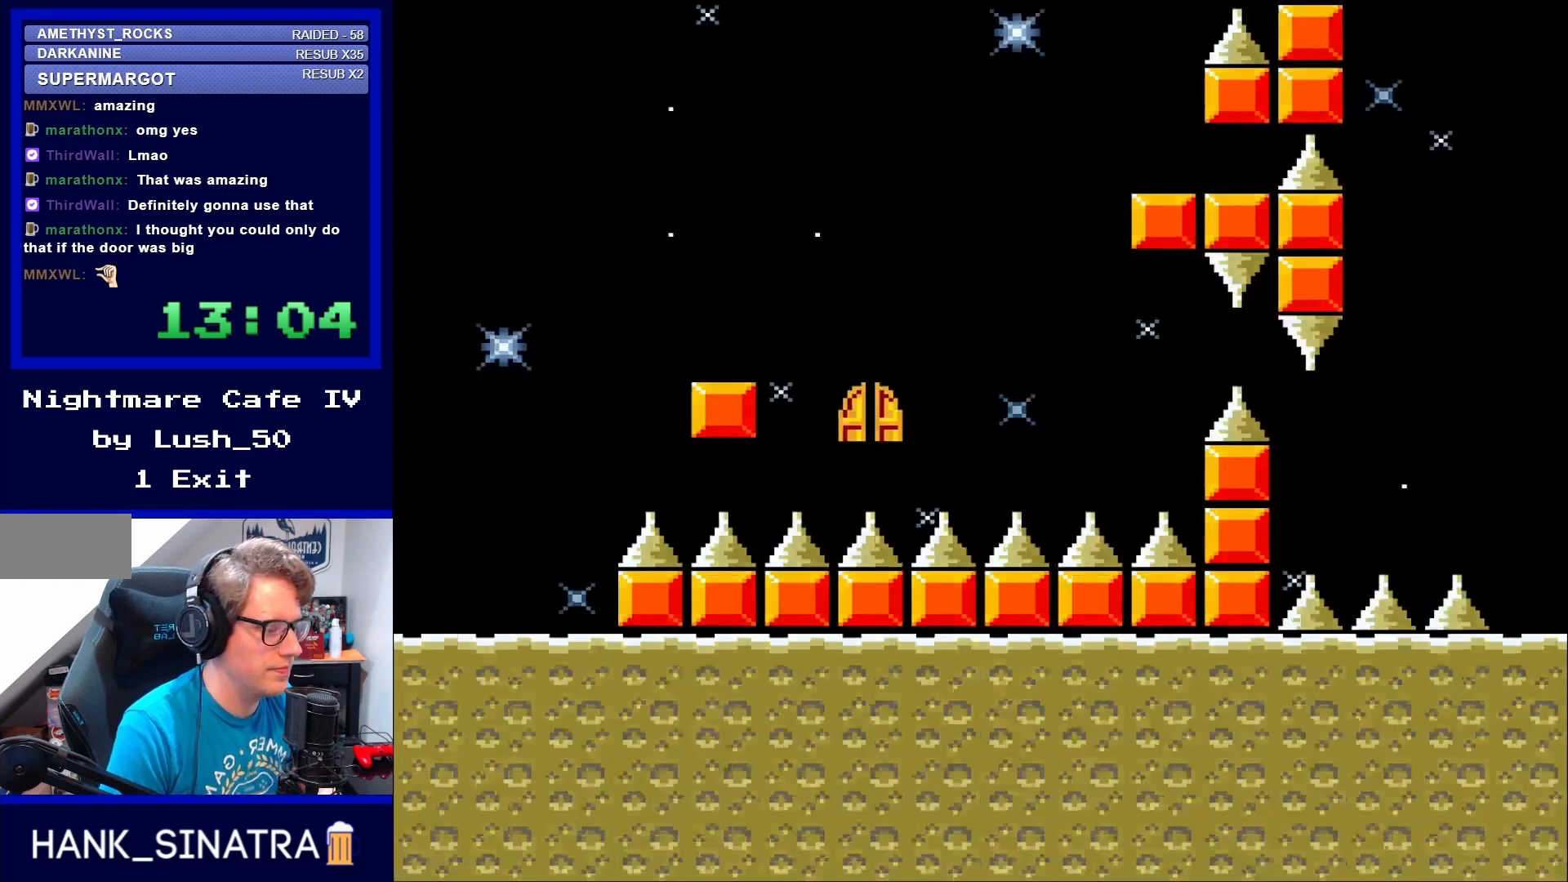
{"buttons": ["Y"], "events": [[467, "Y", "down"]]}
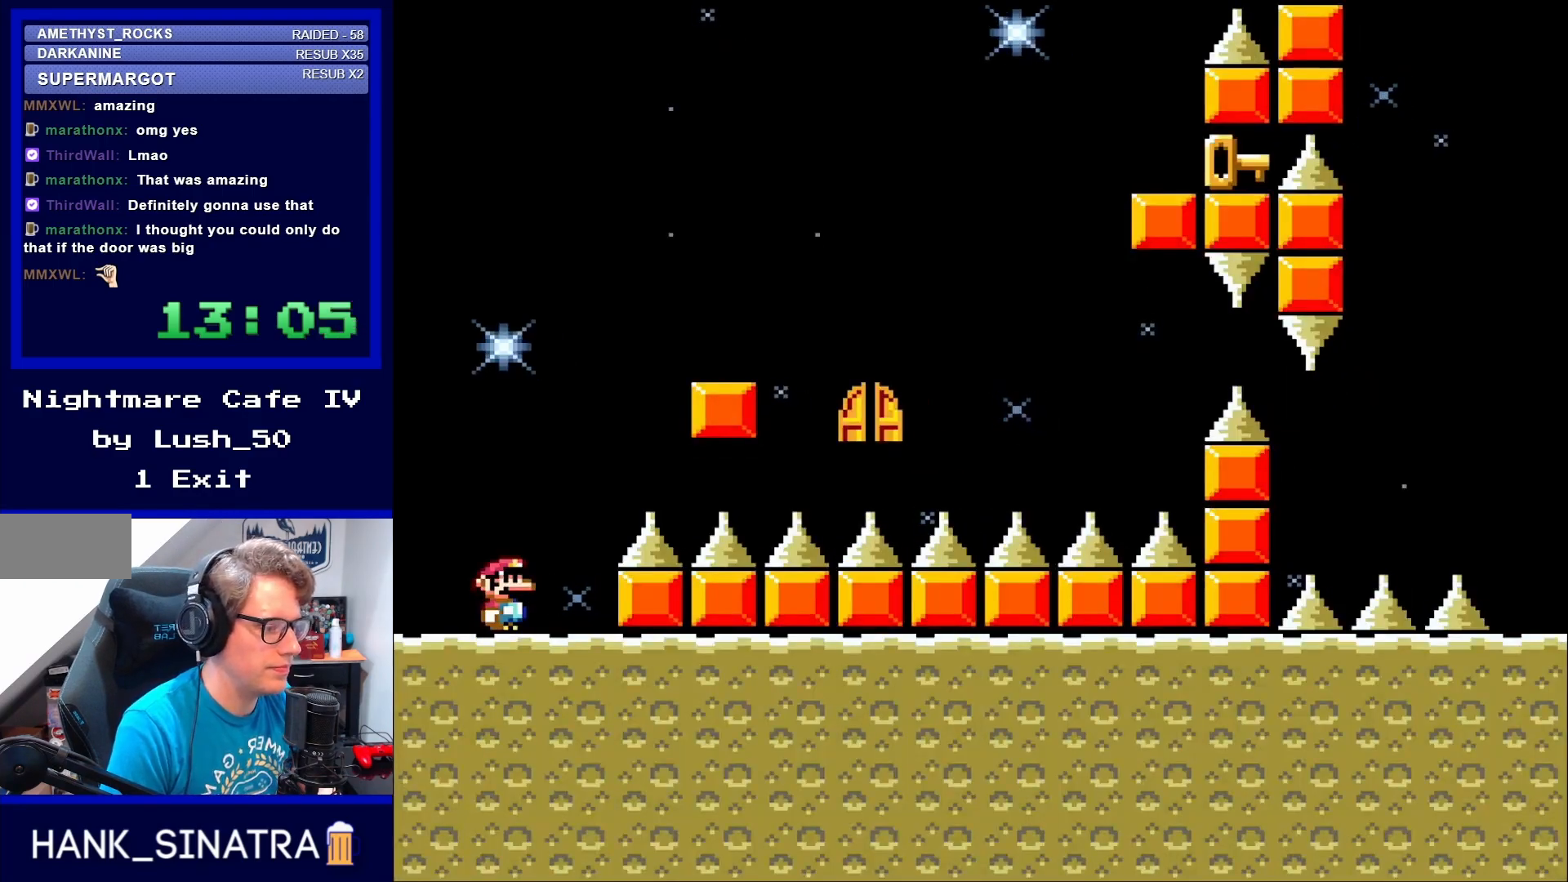
{"buttons": ["B", "Y", "DPAD_RIGHT"], "events": [[350, "DPAD_RIGHT", "down"], [467, "B", "down"]]}
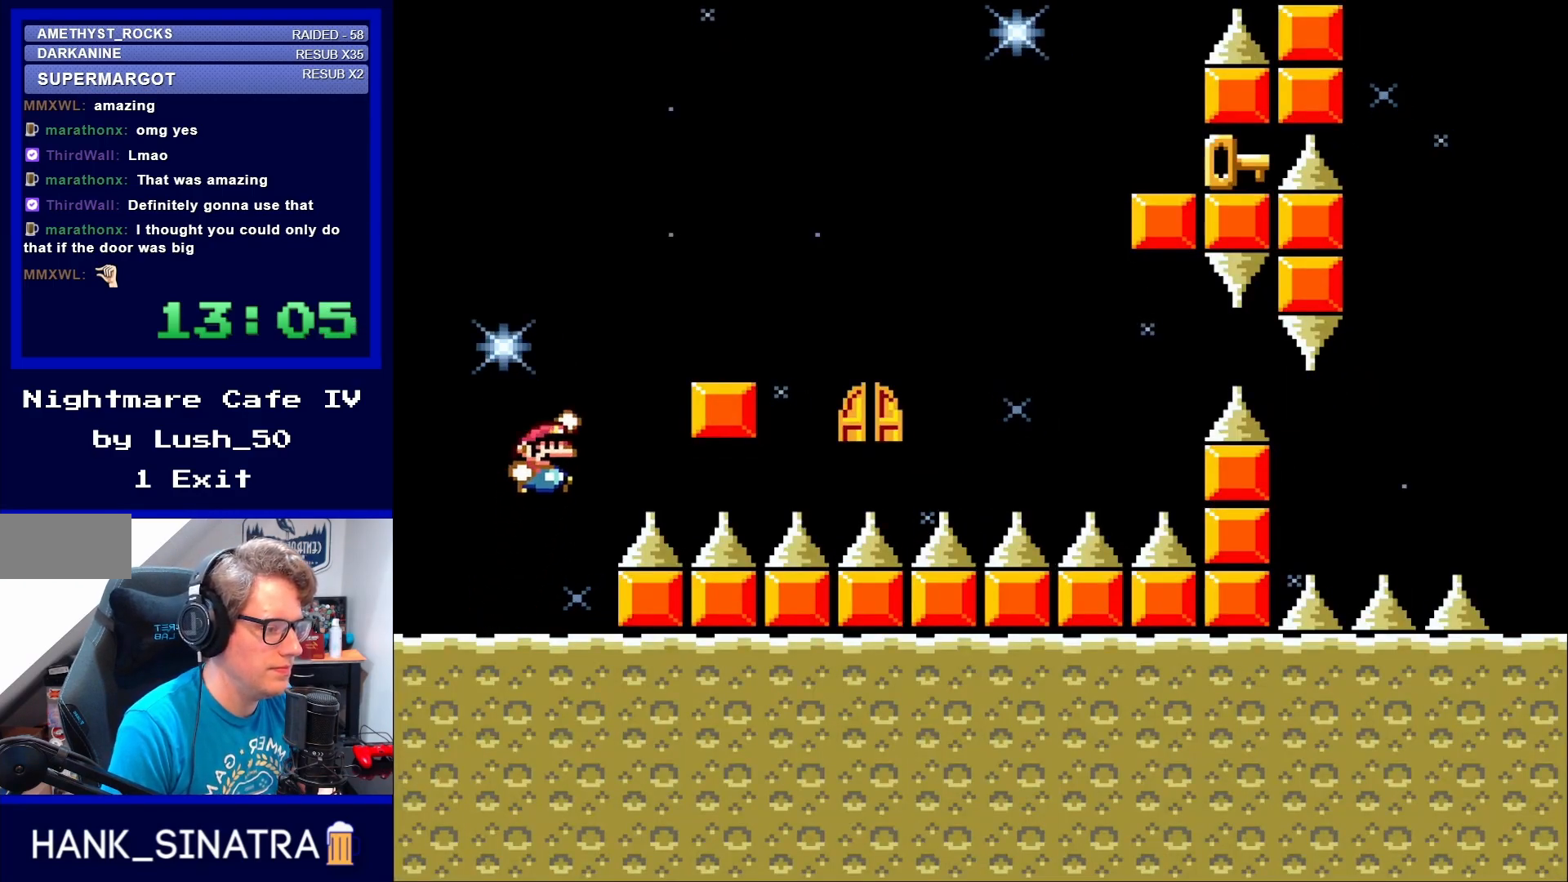
{"buttons": ["B", "Y", "DPAD_LEFT"], "events": [[233, "DPAD_RIGHT", "up"], [400, "DPAD_LEFT", "down"]]}
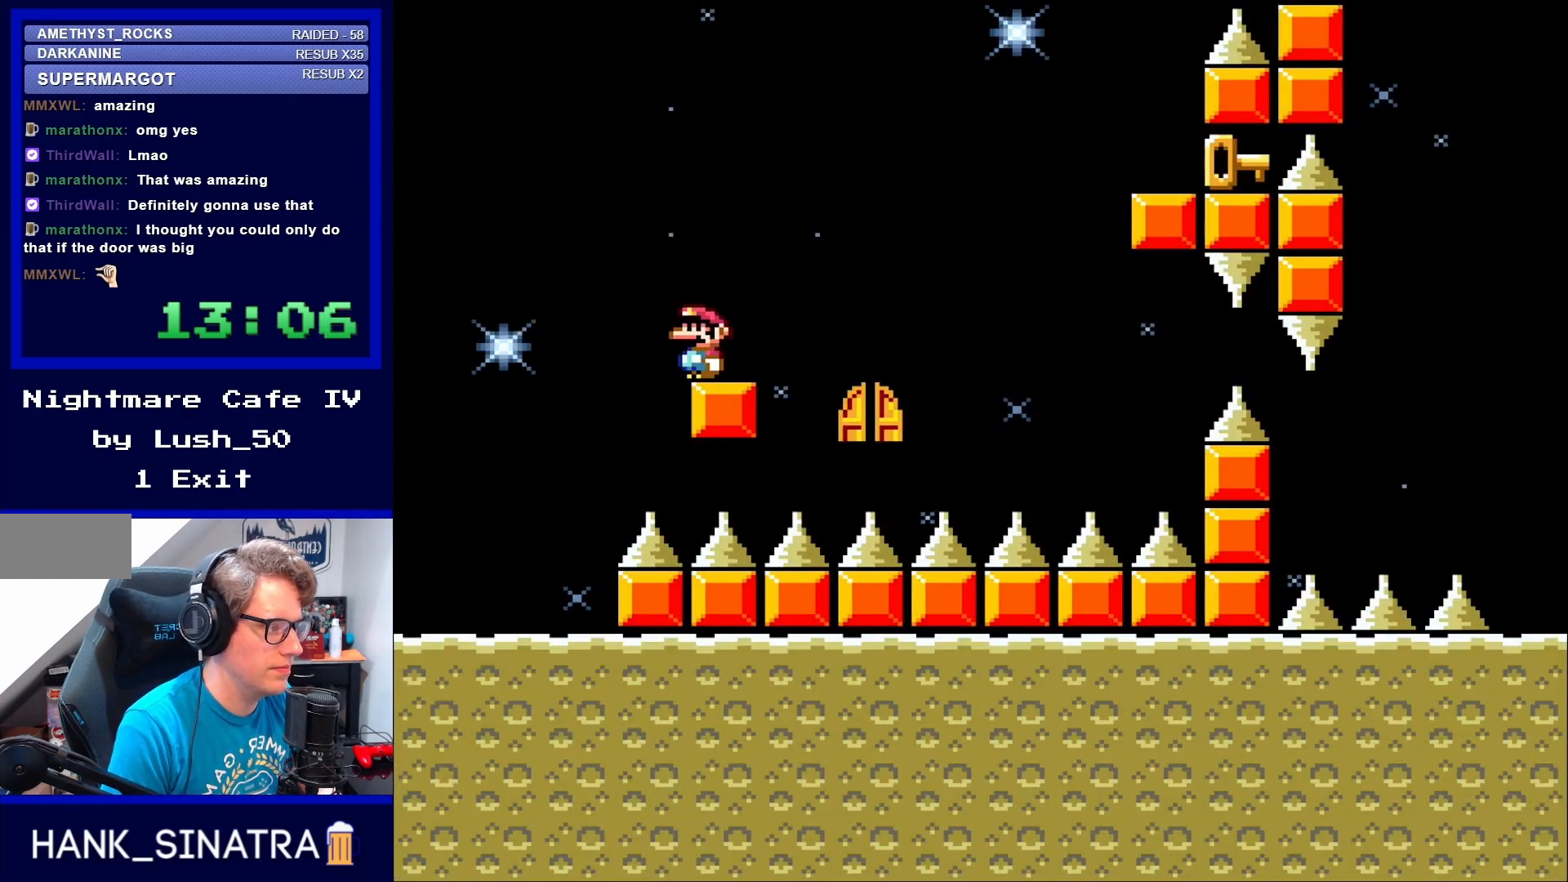
{"buttons": ["Y", "DPAD_LEFT"], "events": [[33, "DPAD_LEFT", "up"], [67, "B", "up"], [500, "DPAD_LEFT", "down"]]}
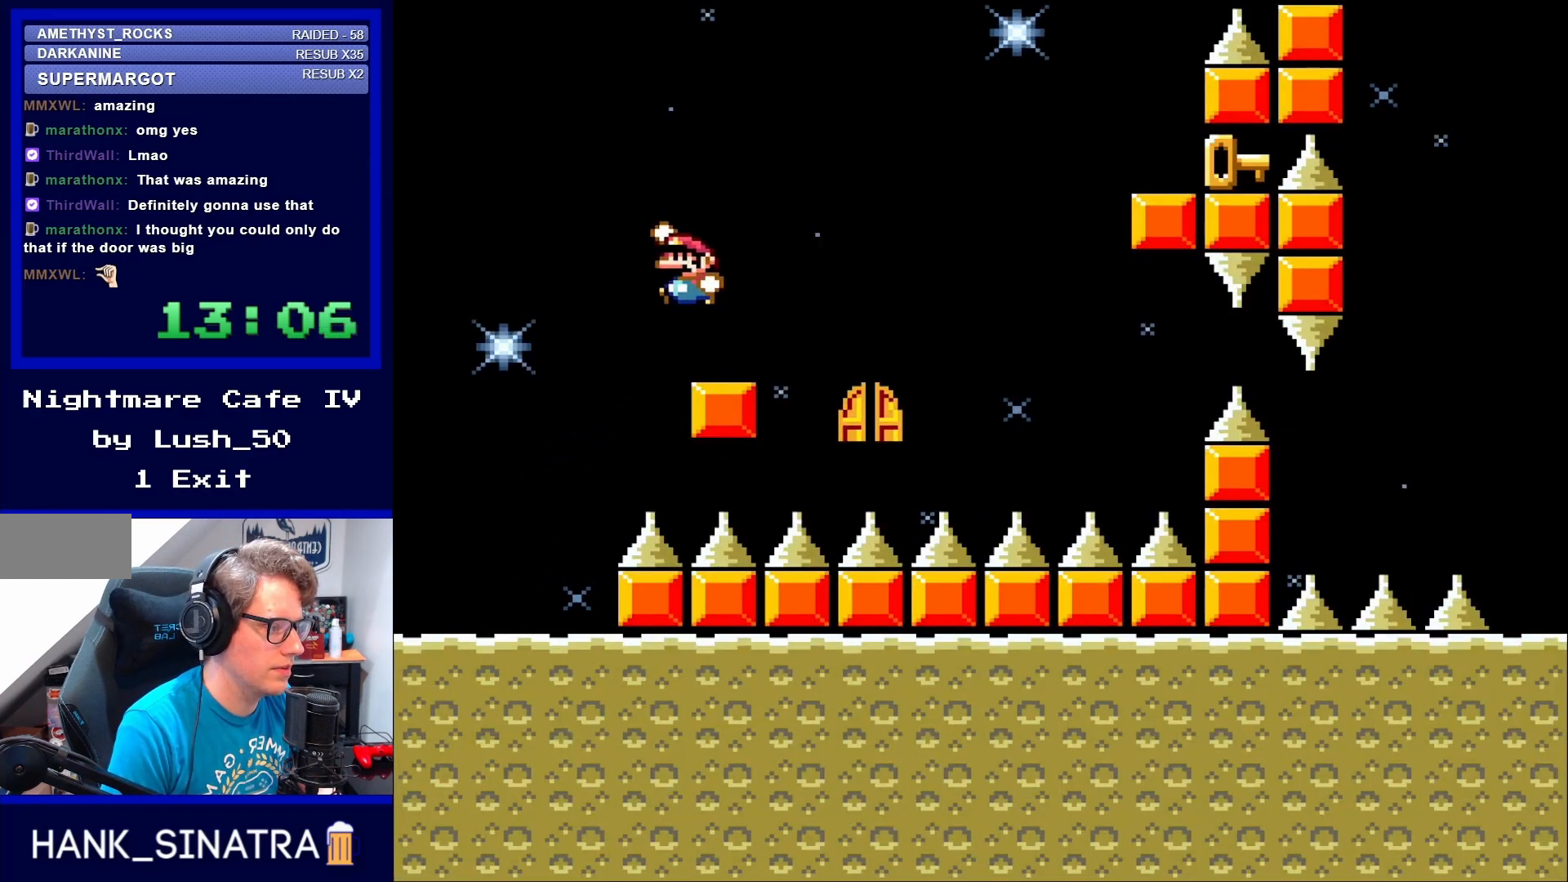
{"buttons": ["Y", "DPAD_RIGHT"], "events": [[33, "B", "down"], [167, "DPAD_LEFT", "up"], [200, "B", "up"], [300, "DPAD_RIGHT", "down"]]}
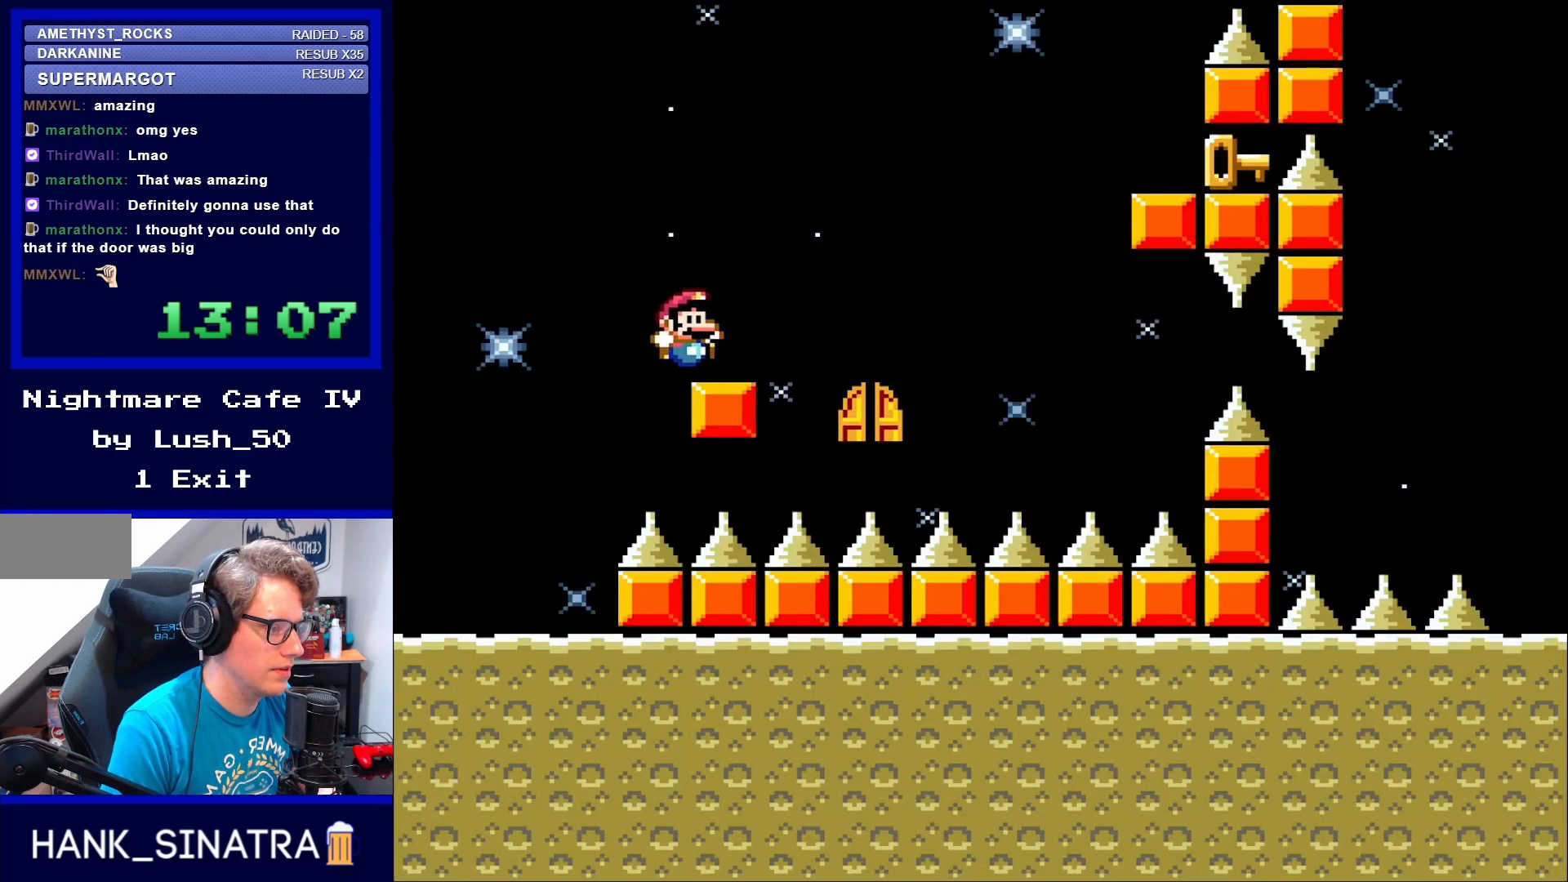
{"buttons": ["B", "Y", "DPAD_RIGHT"], "events": [[233, "B", "down"]]}
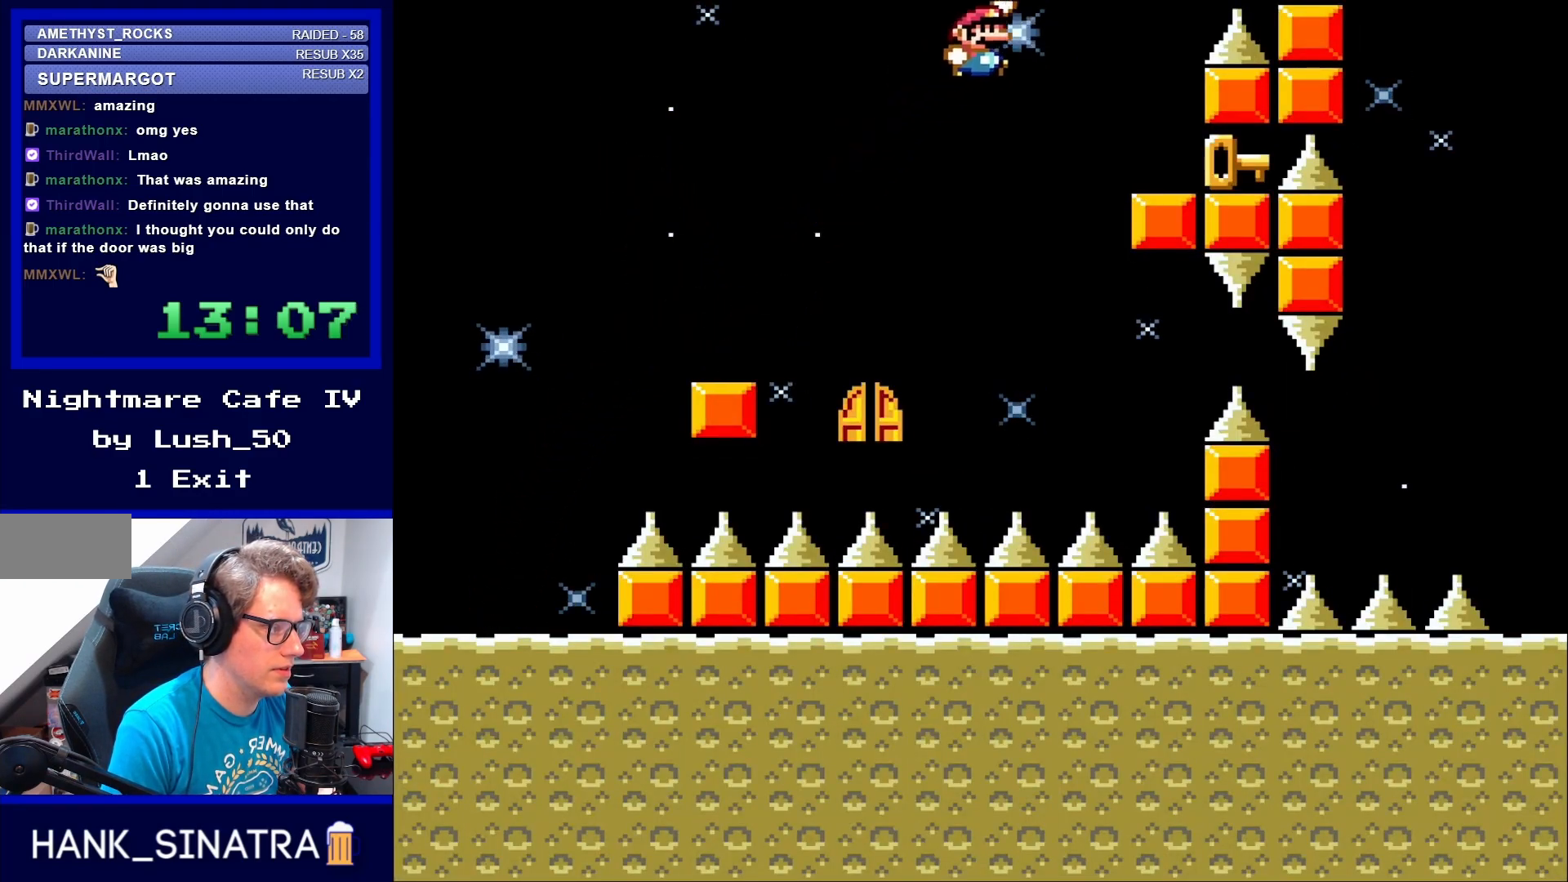
{"buttons": ["Y", "DPAD_LEFT"], "events": [[200, "B", "up"], [200, "DPAD_RIGHT", "up"], [433, "DPAD_LEFT", "down"]]}
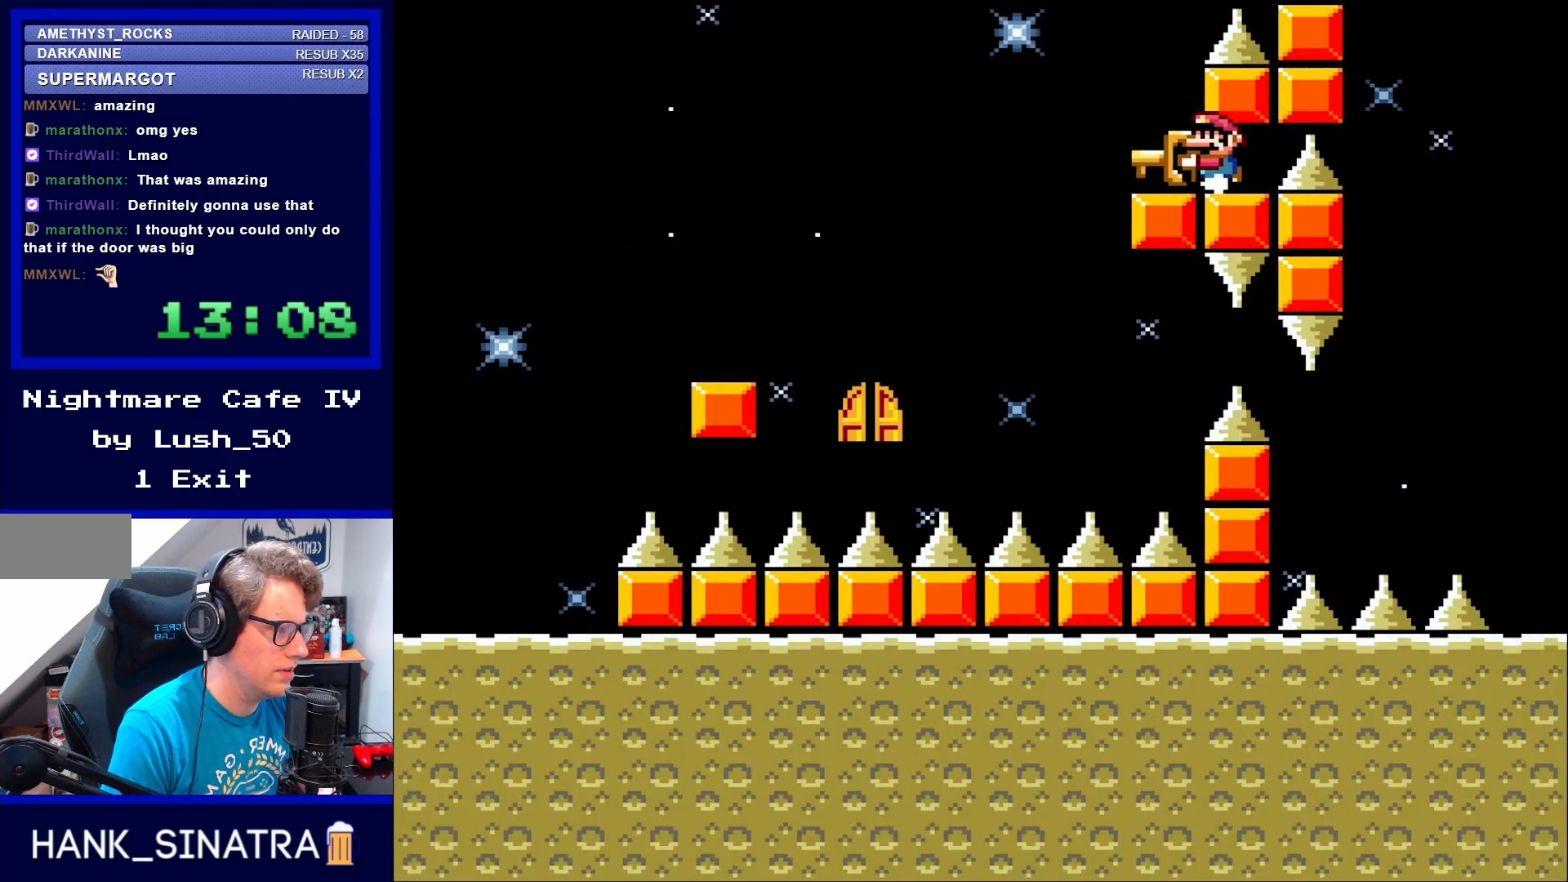
{"buttons": ["Y"], "events": [[83, "DPAD_LEFT", "up"], [317, "DPAD_LEFT", "down"], [467, "DPAD_LEFT", "up"]]}
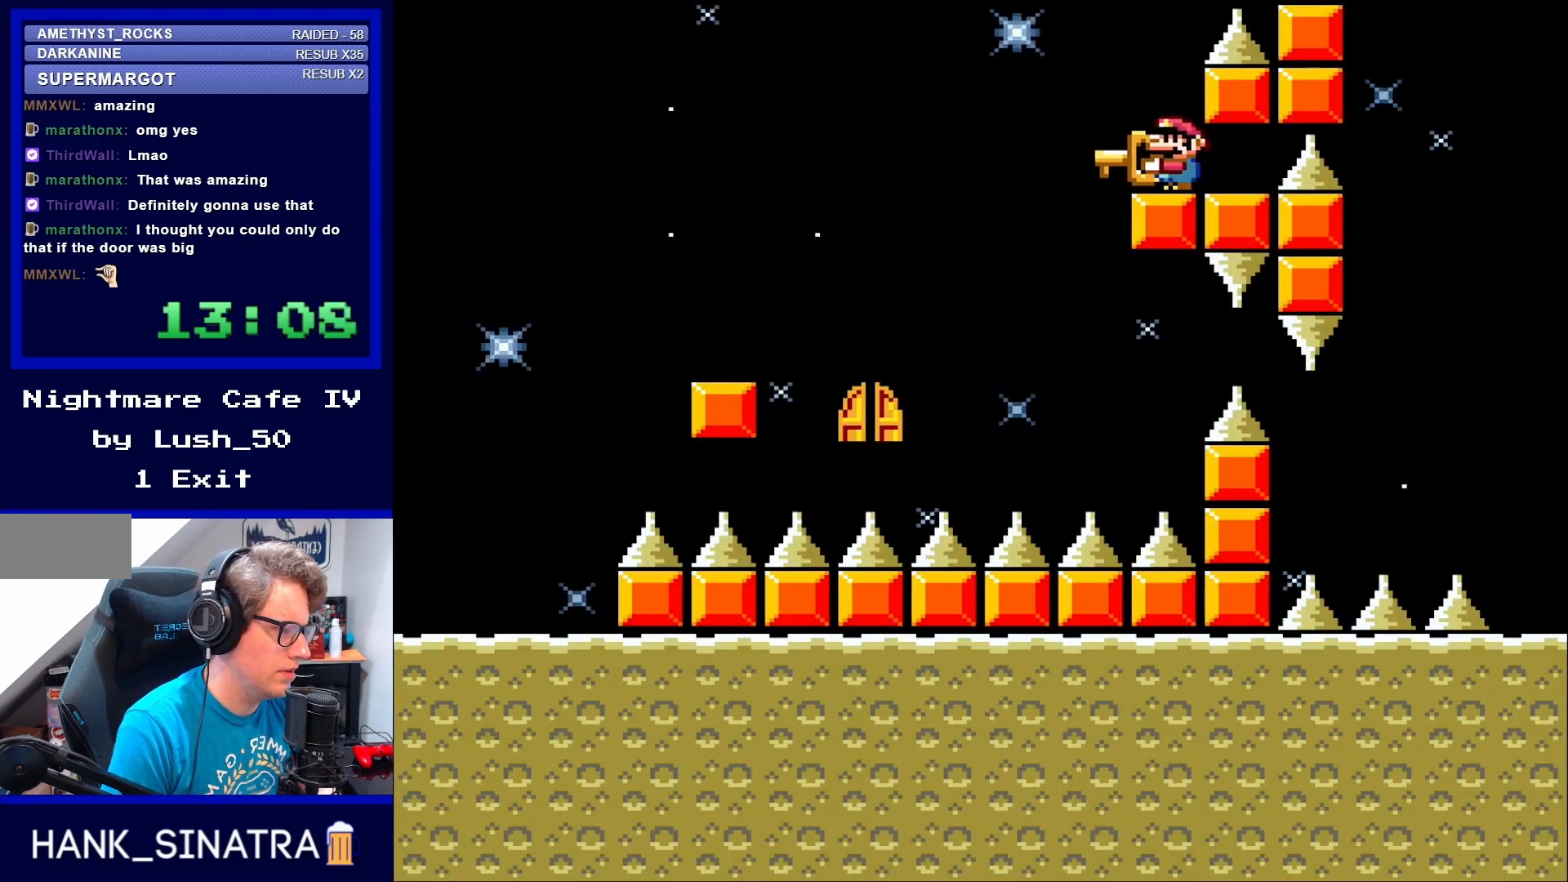
{"buttons": ["Y"], "events": [[300, "DPAD_LEFT", "down"], [350, "DPAD_LEFT", "up"]]}
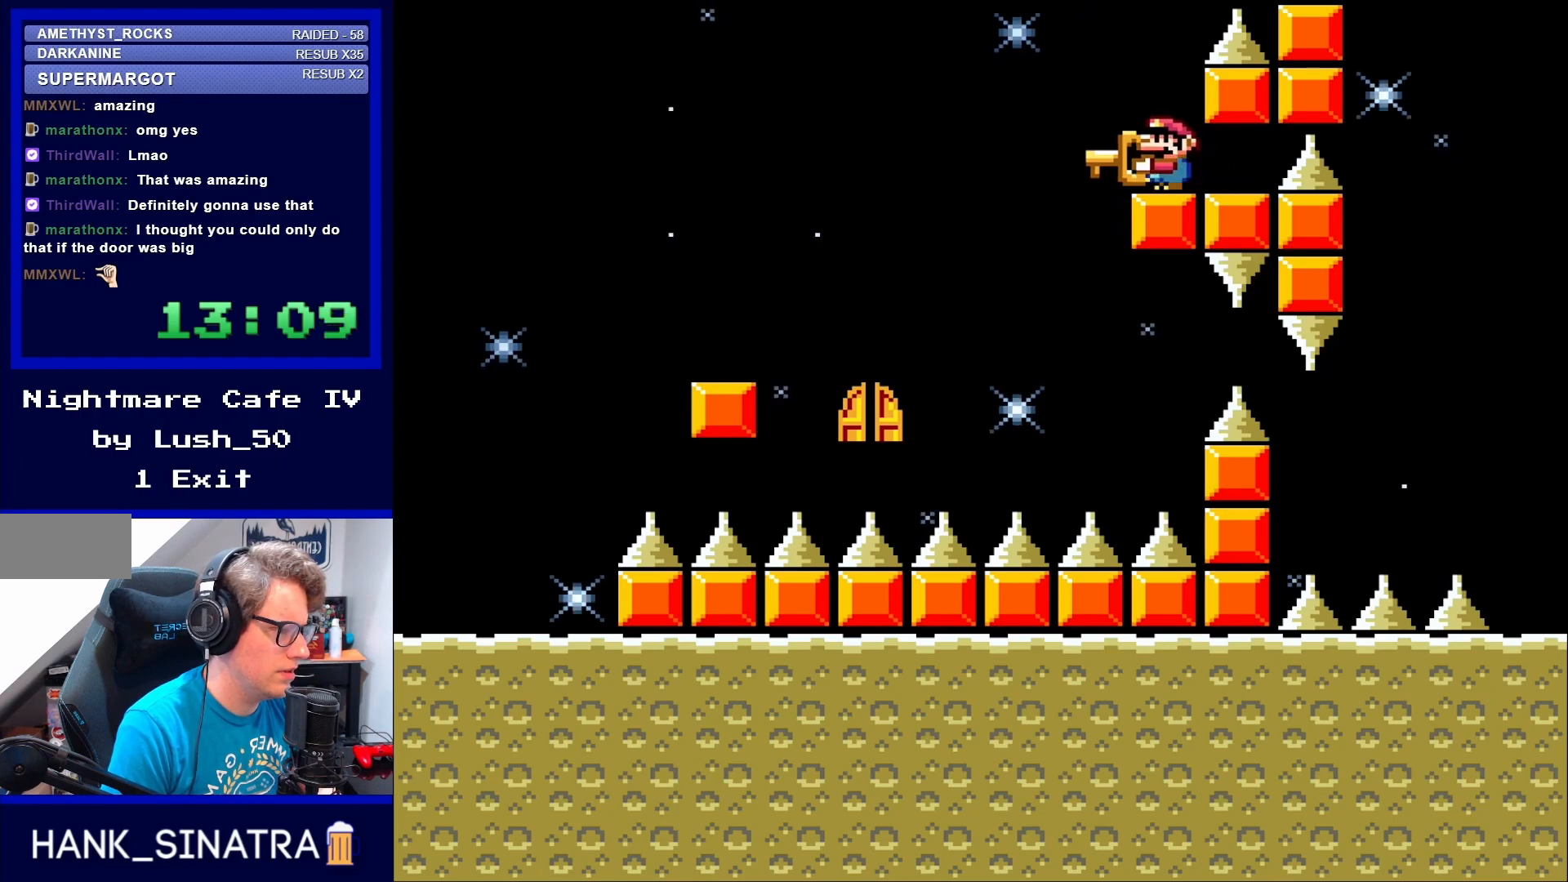
{"buttons": ["Y"], "events": []}
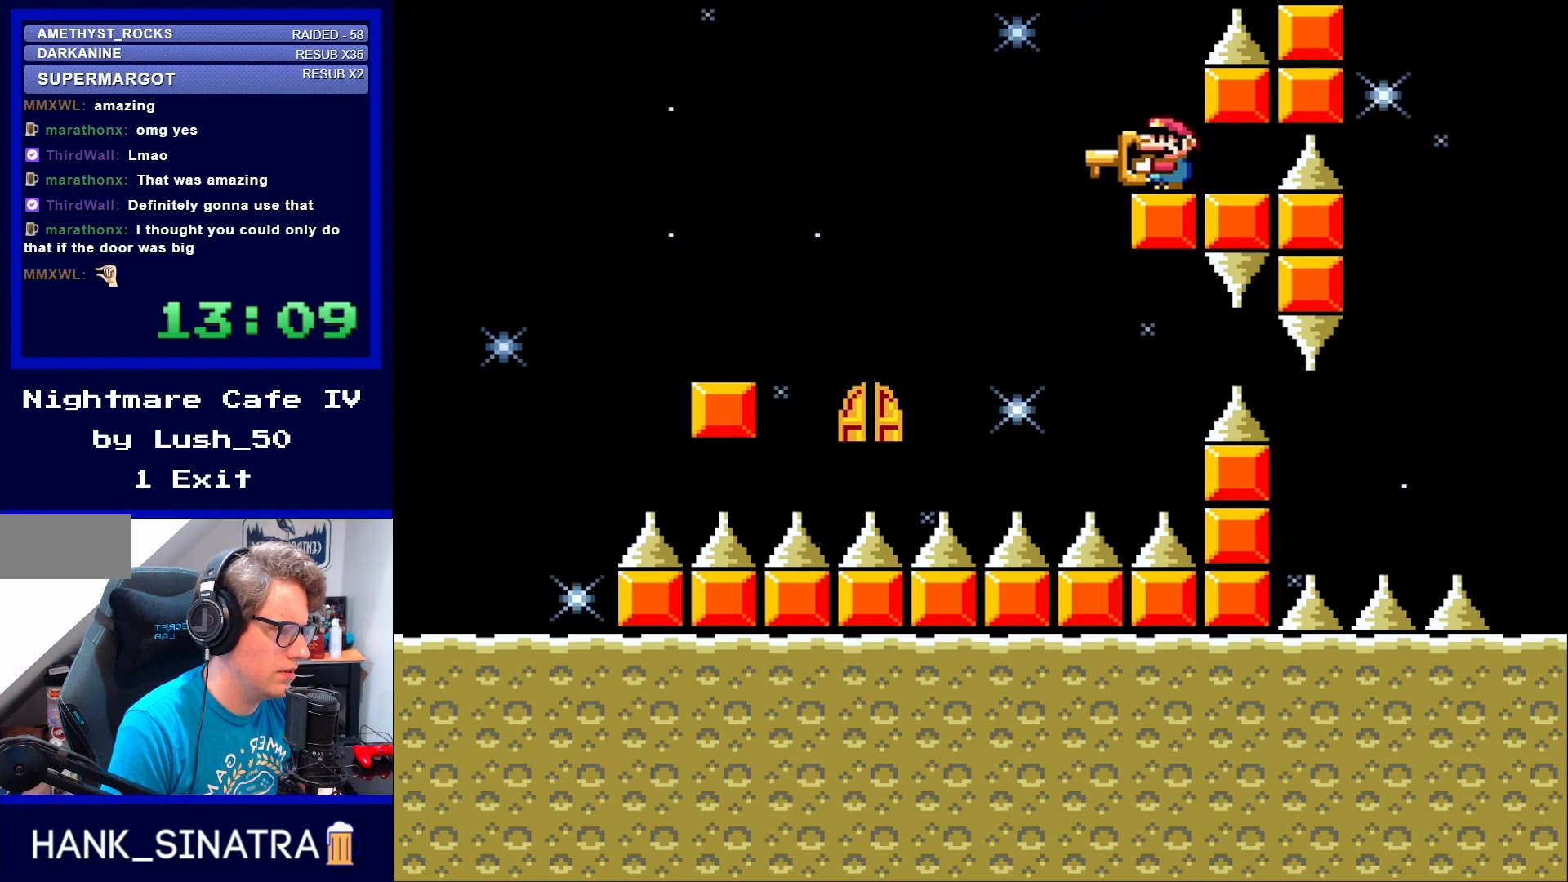
{"buttons": ["Y"], "events": []}
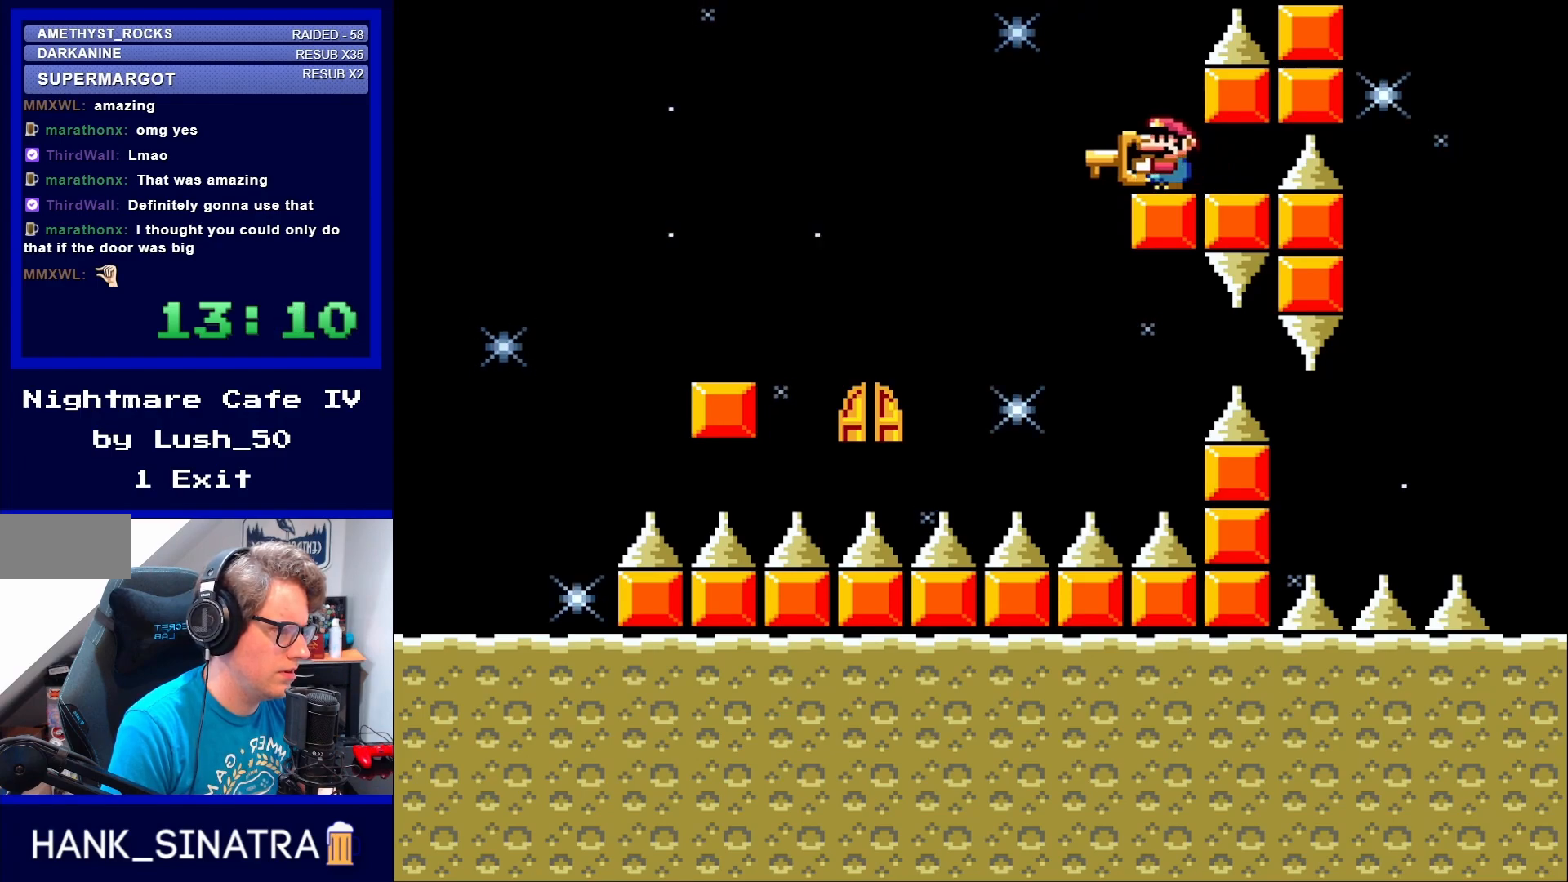
{"buttons": ["B", "Y", "DPAD_LEFT"], "events": [[233, "DPAD_LEFT", "down"], [300, "B", "down"]]}